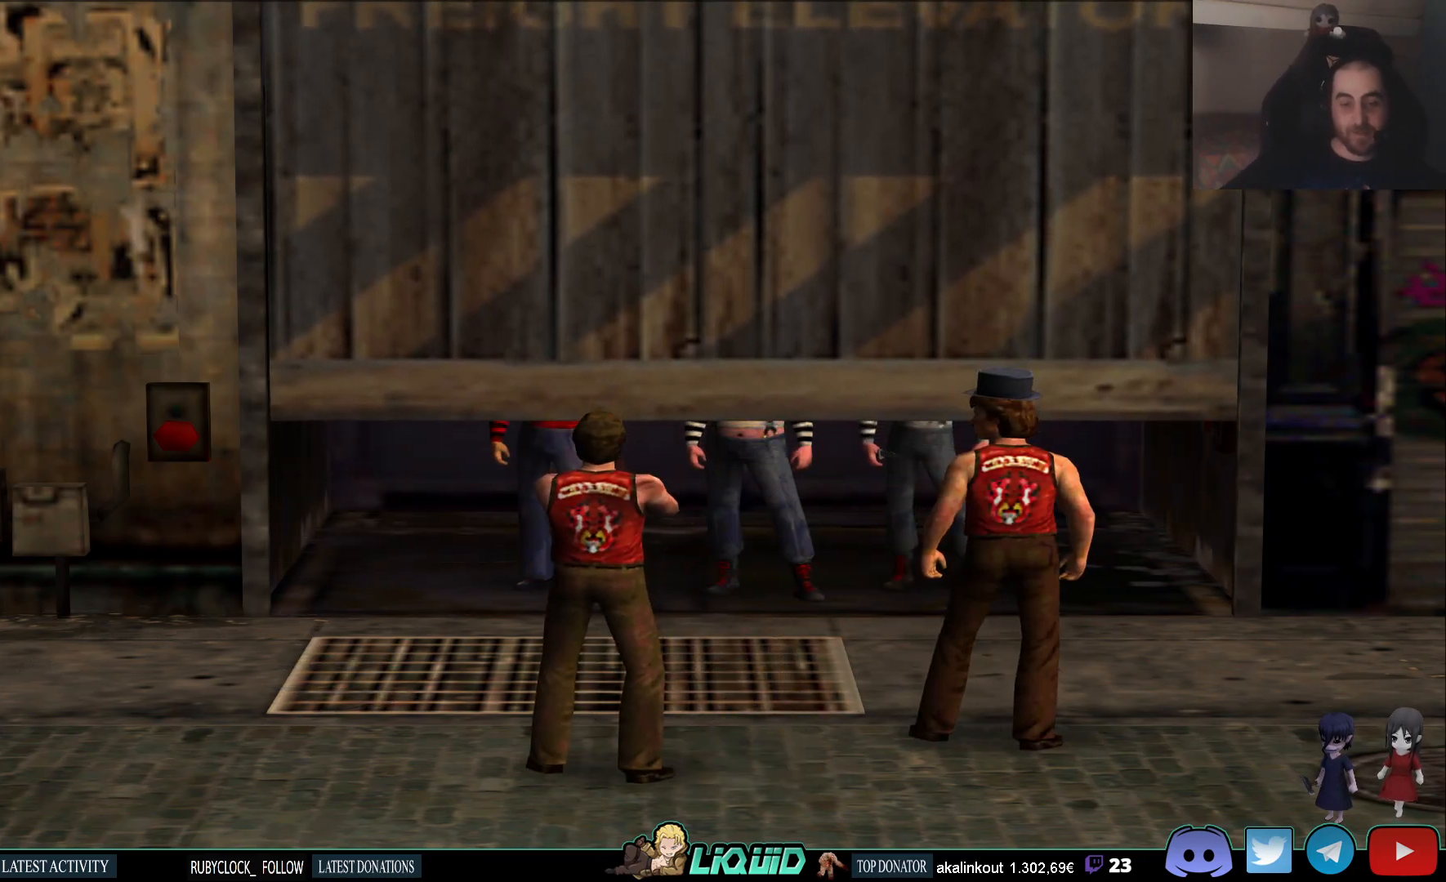
Gameplay with a controller (PlayStation layout); each line is a JSON object with the inputs held at the frame after it (dt_ms = milliseconds from this image to that frame). "events" lists button and stick changes between this image and that frame as [ms after this image, input, new state], when the widget could be followed in between.
{"dt_ms": 500, "buttons": [], "left_stick": "up-right", "right_stick": "center", "events": []}
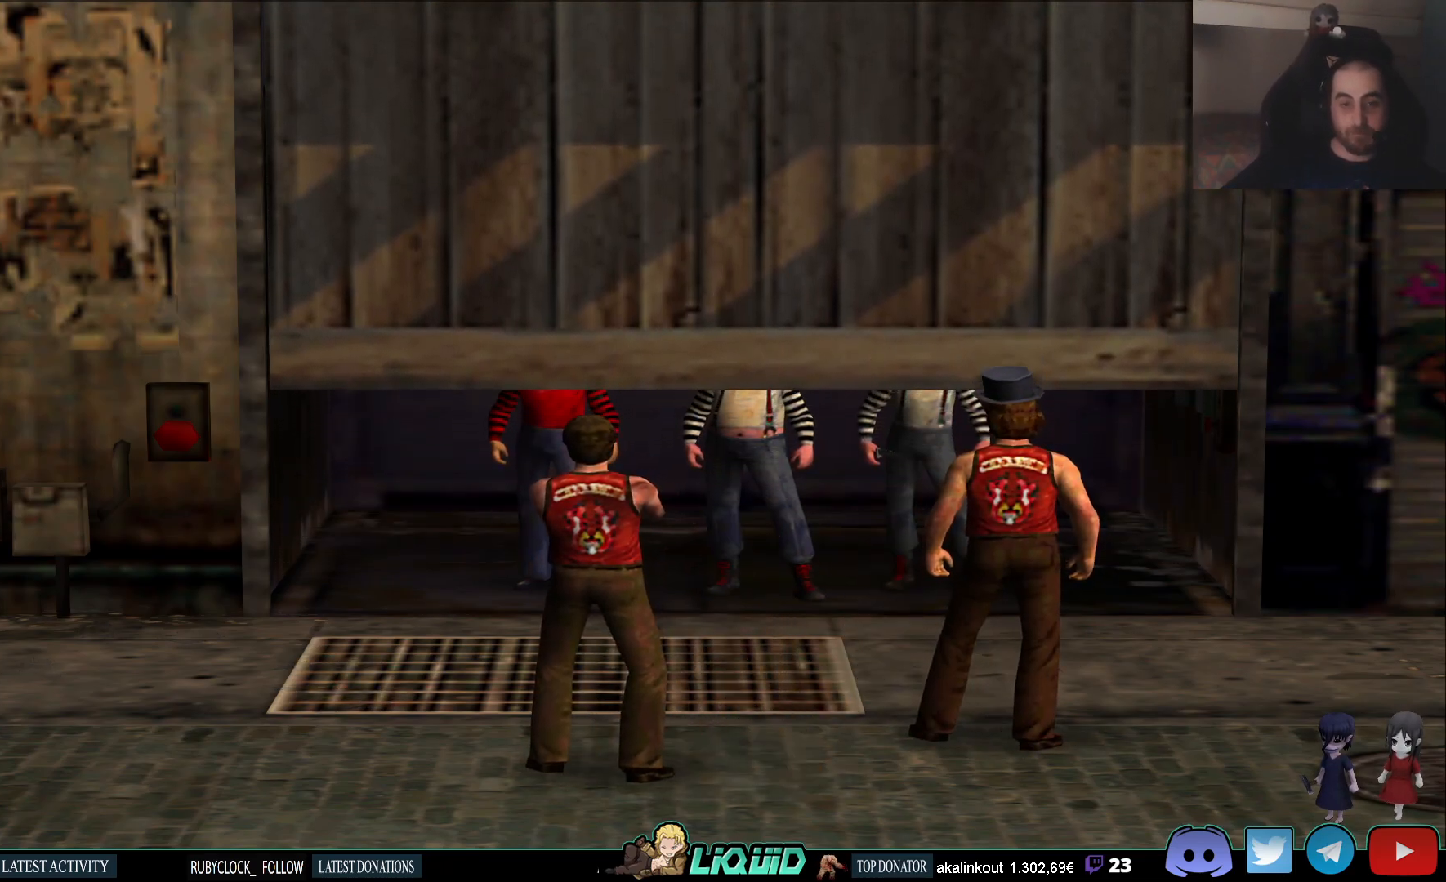
{"dt_ms": 500, "buttons": [], "left_stick": "up-right", "right_stick": "center", "events": []}
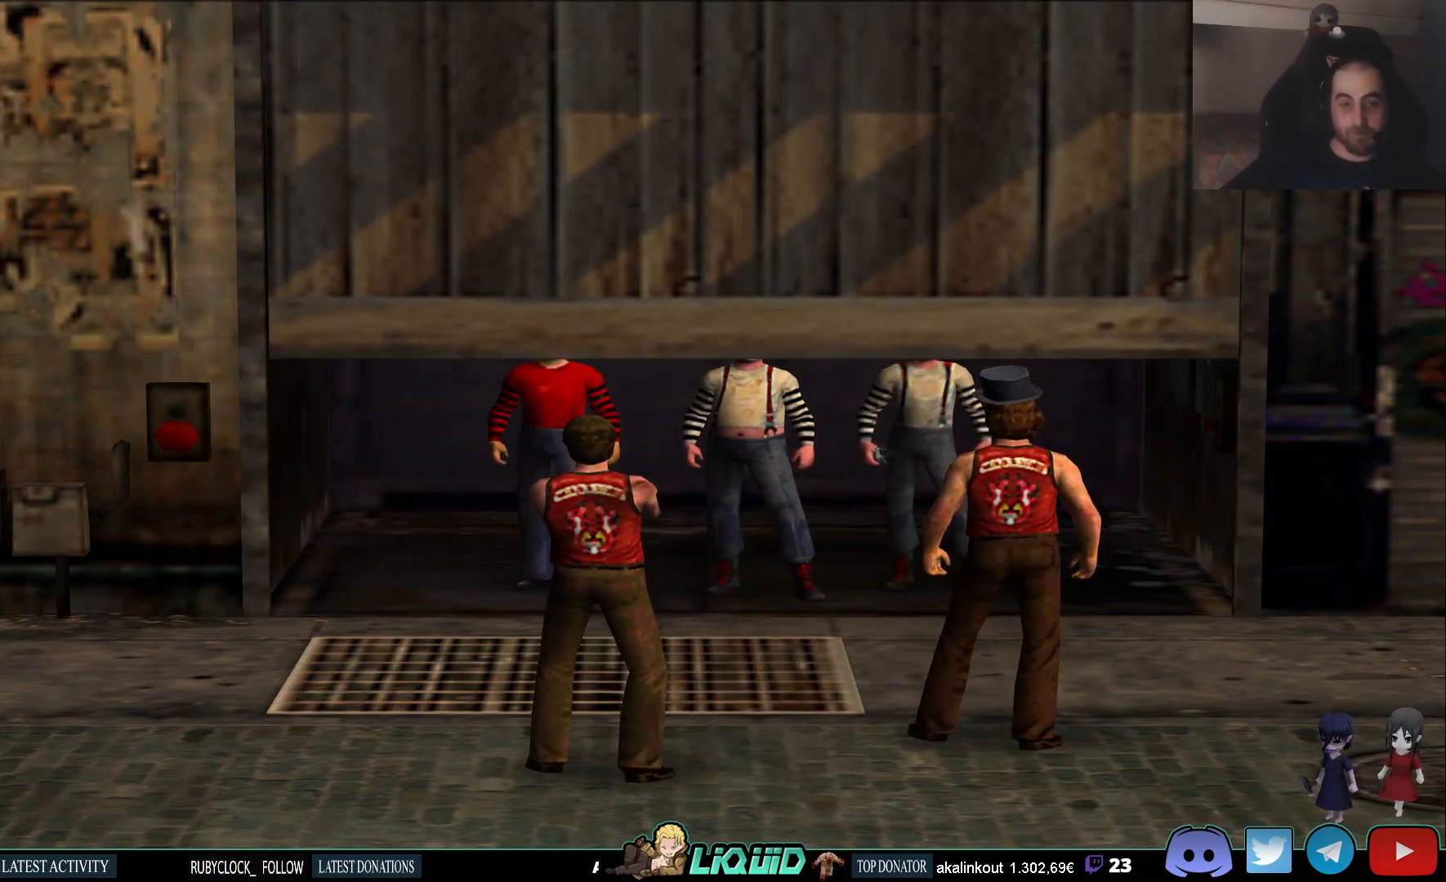
{"dt_ms": 500, "buttons": [], "left_stick": "up-right", "right_stick": "center", "events": []}
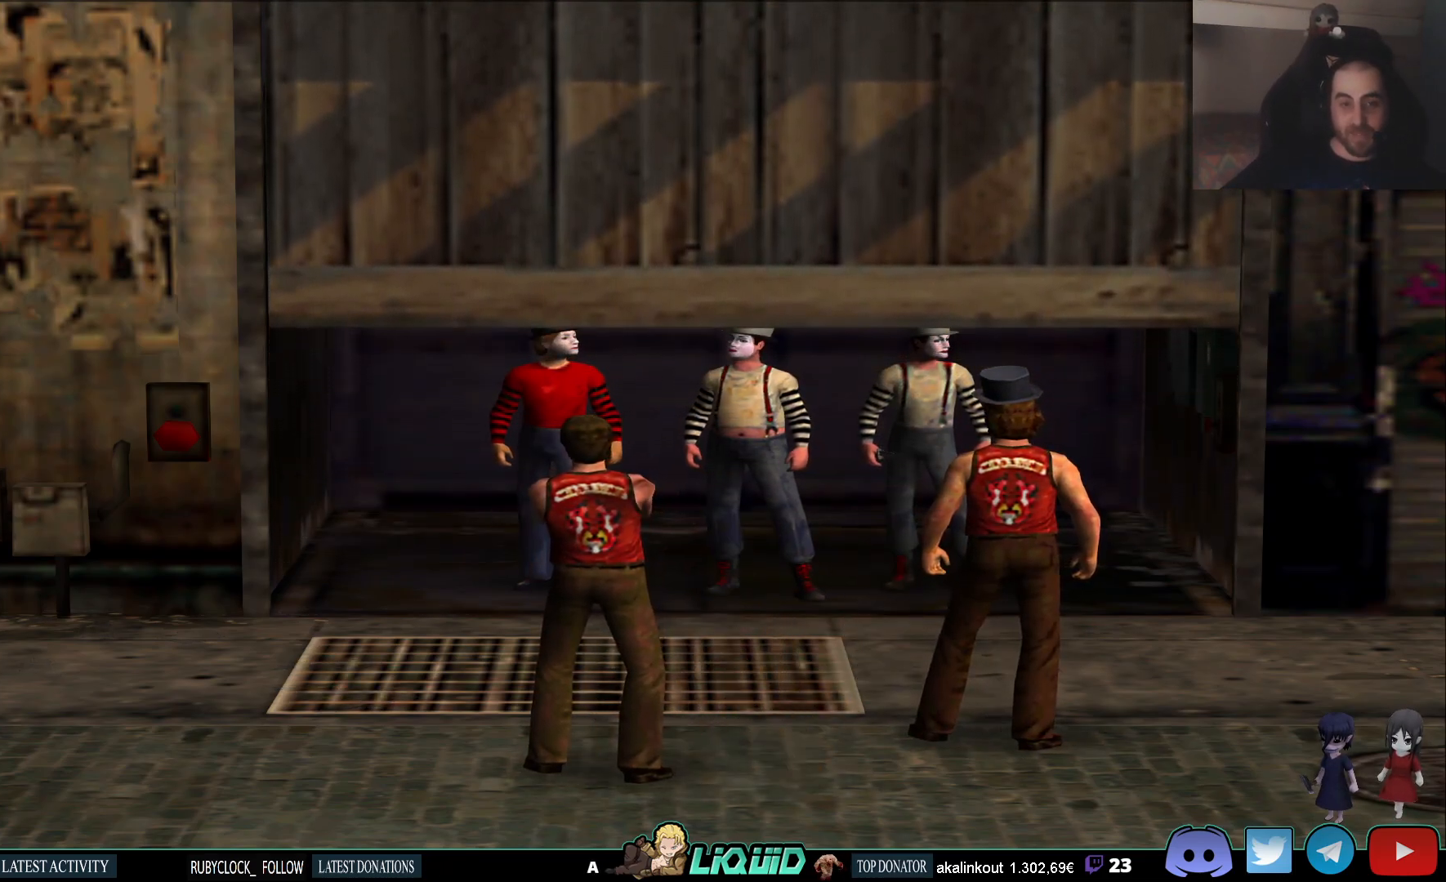
{"dt_ms": 500, "buttons": [], "left_stick": "up-right", "right_stick": "center", "events": []}
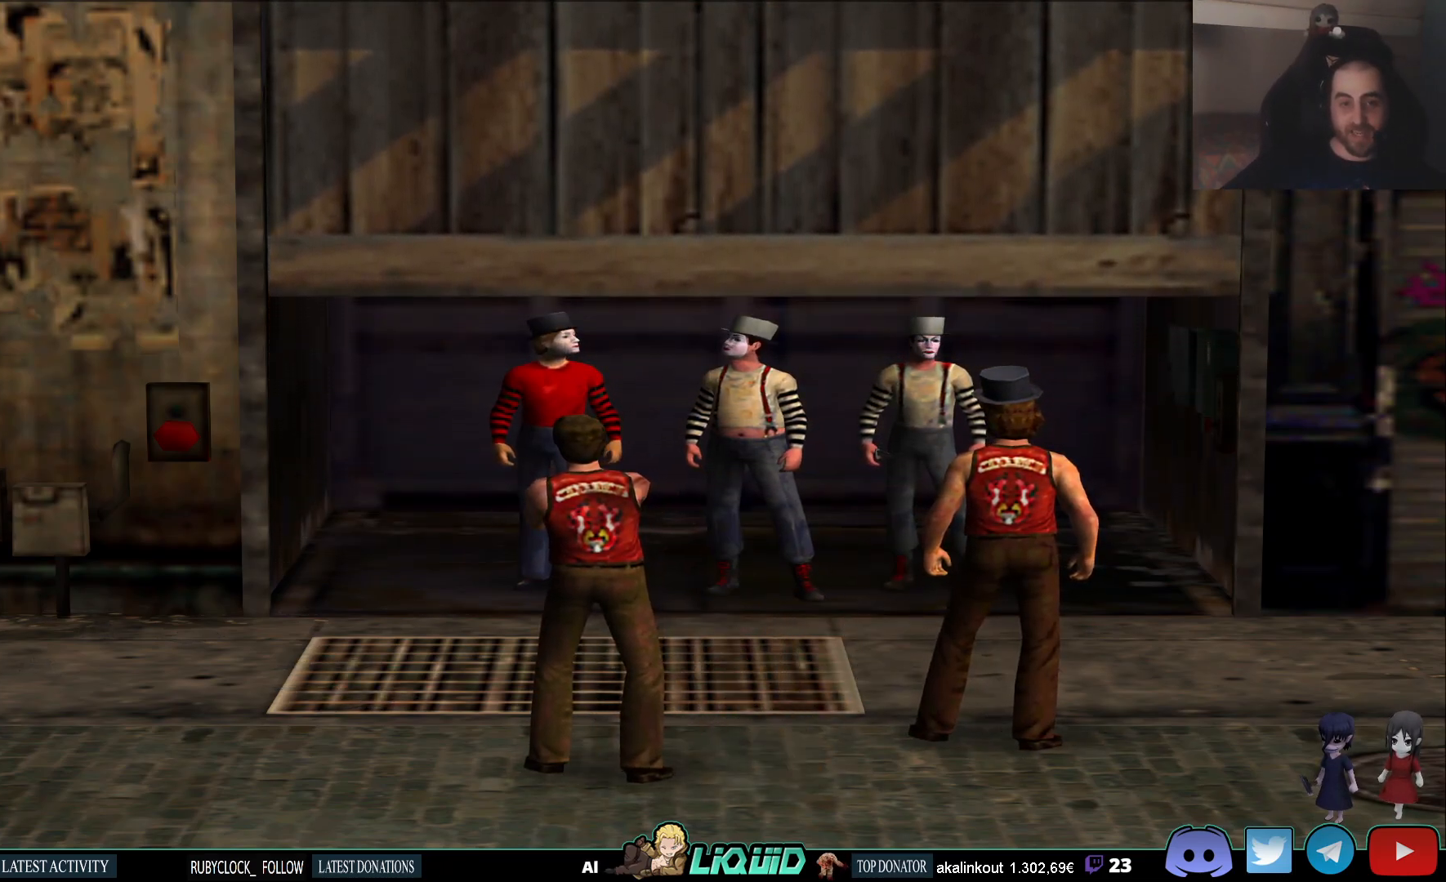
{"dt_ms": 500, "buttons": [], "left_stick": "up-right", "right_stick": "center", "events": []}
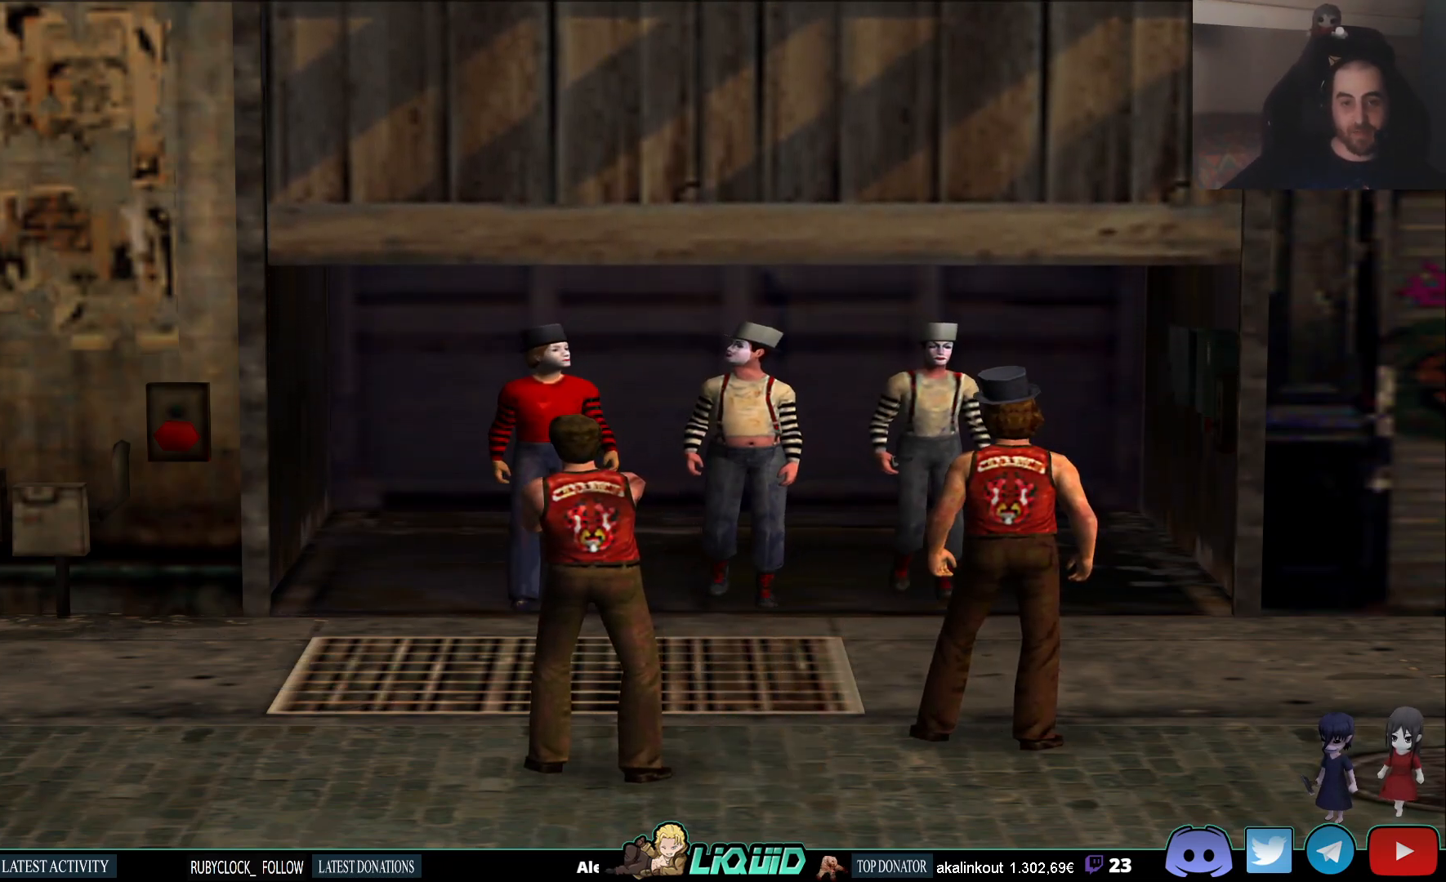
{"dt_ms": 500, "buttons": [], "left_stick": "right", "right_stick": "center", "events": [[100, "left_stick", "right"]]}
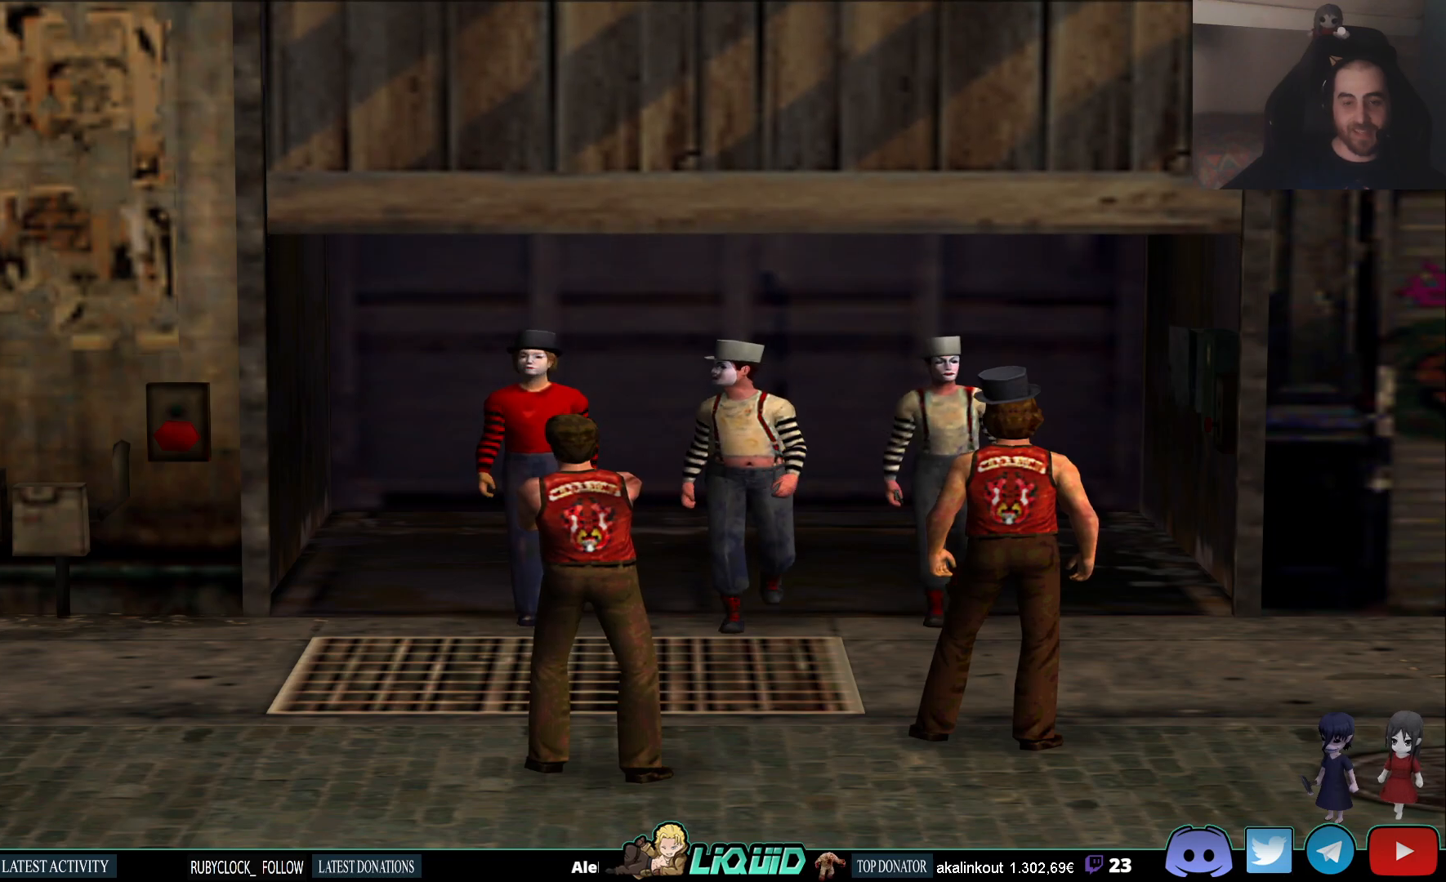
{"dt_ms": 500, "buttons": [], "left_stick": "right", "right_stick": "center", "events": []}
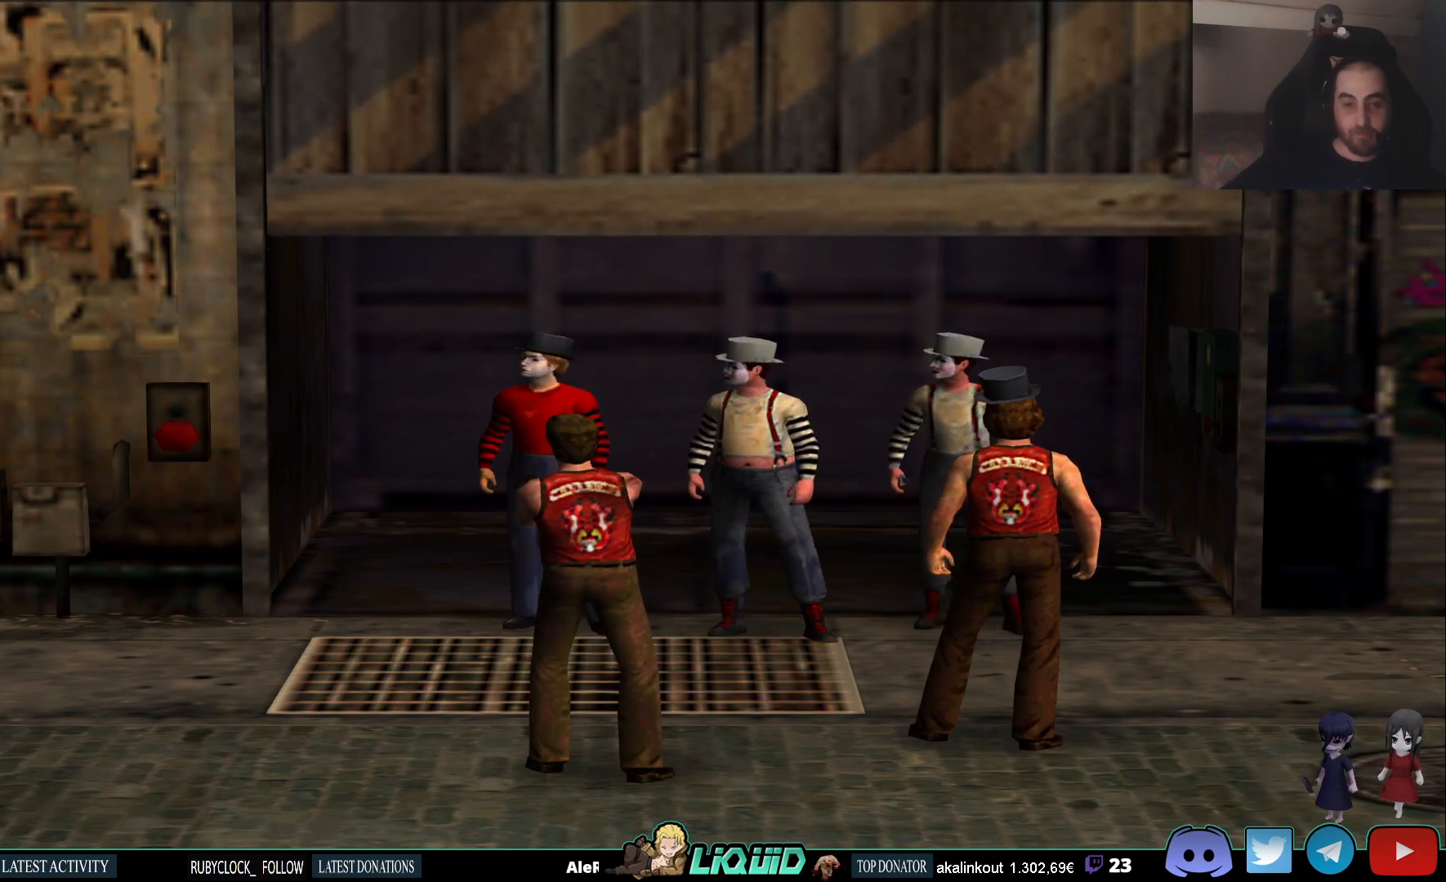
{"dt_ms": 500, "buttons": [], "left_stick": "right", "right_stick": "center", "events": []}
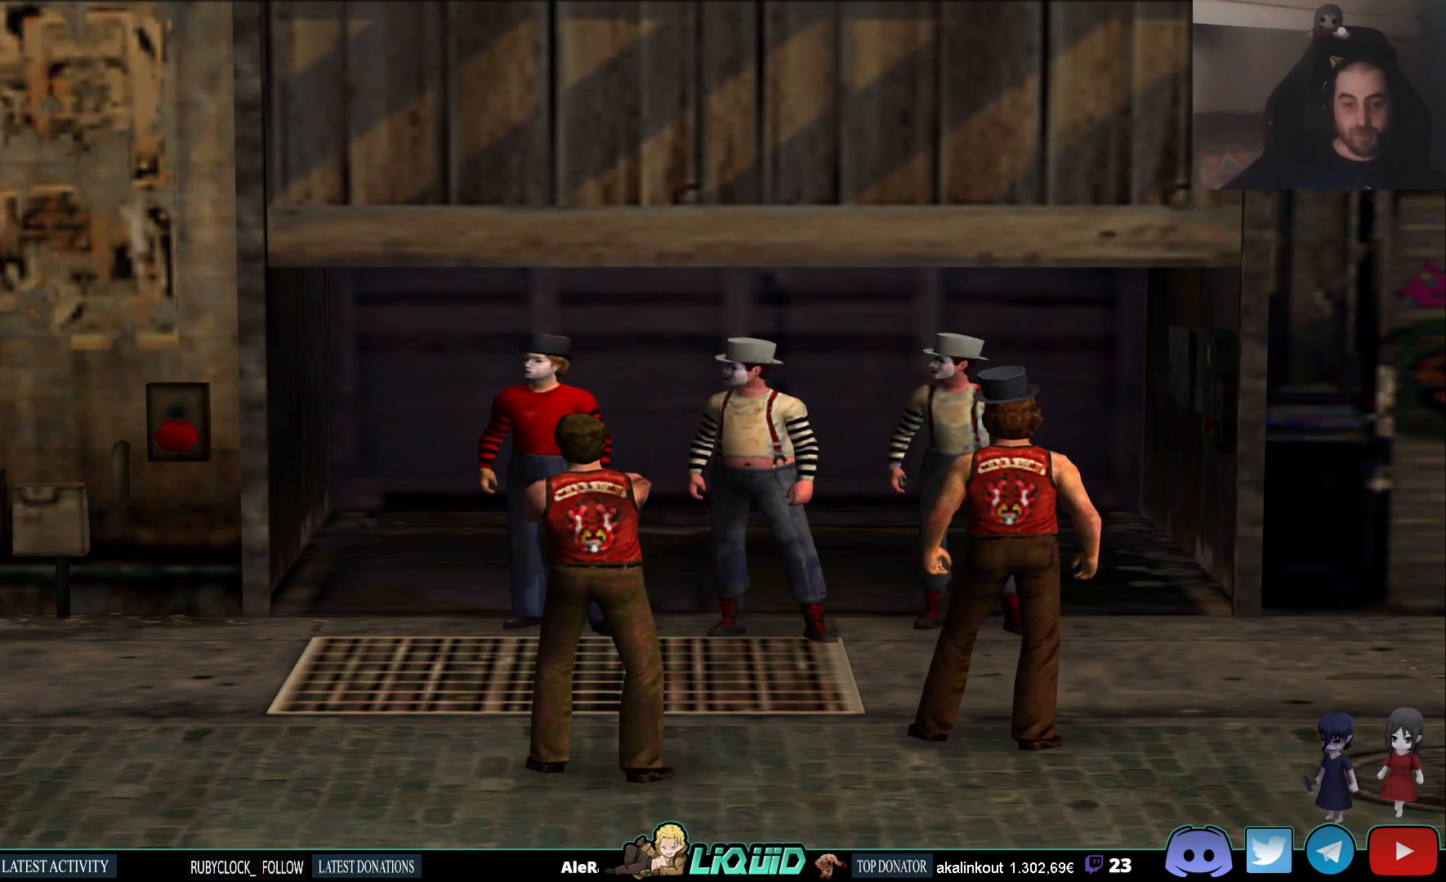
{"dt_ms": 500, "buttons": [], "left_stick": "center", "right_stick": "center", "events": [[17, "left_stick", "center"]]}
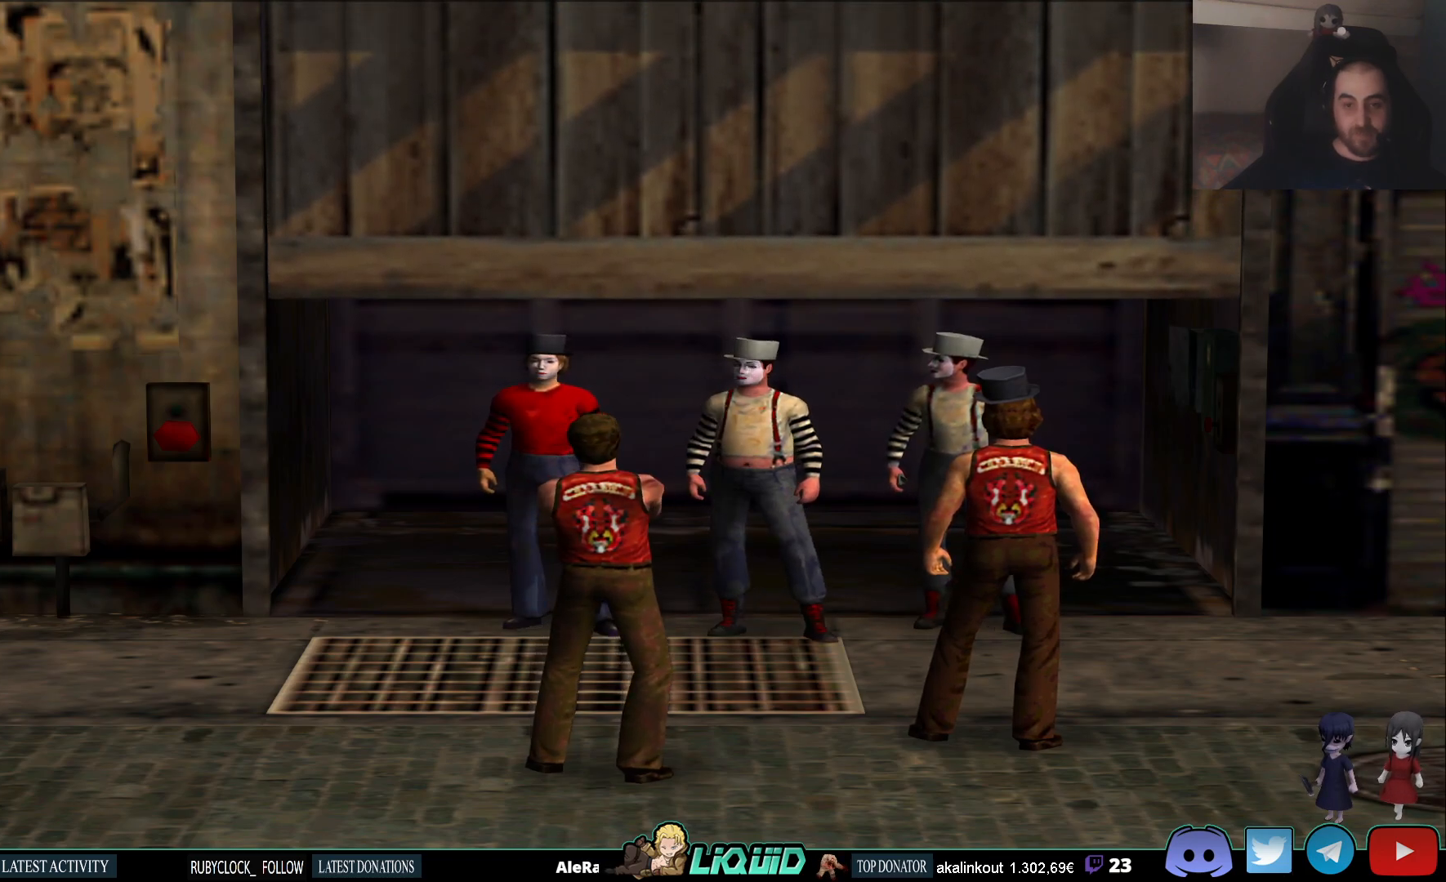
{"dt_ms": 500, "buttons": [], "left_stick": "center", "right_stick": "center", "events": []}
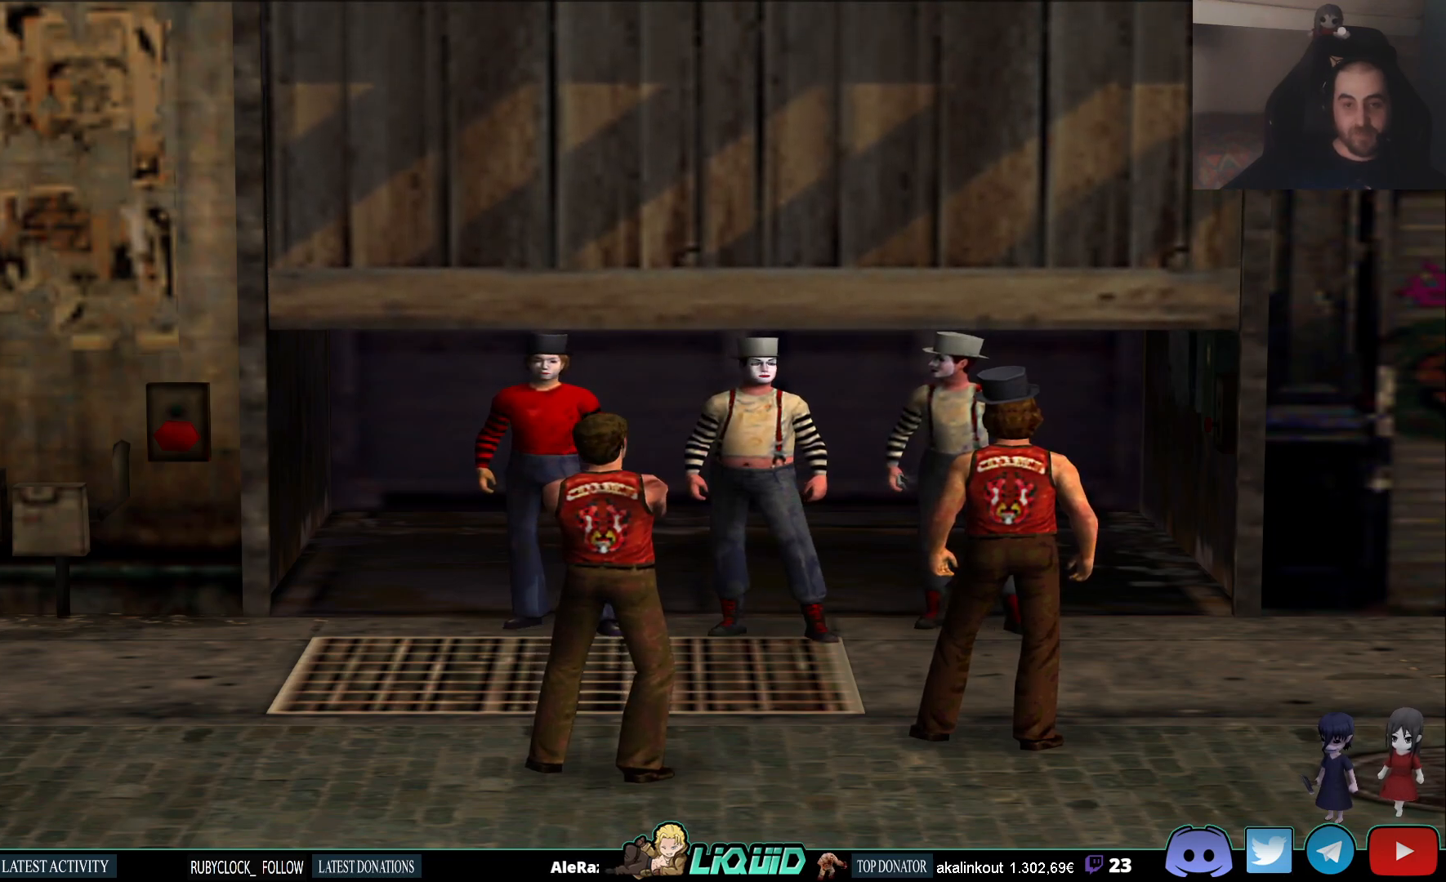
{"dt_ms": 500, "buttons": [], "left_stick": "center", "right_stick": "center", "events": [[200, "L3", "down"], [317, "L3", "up"]]}
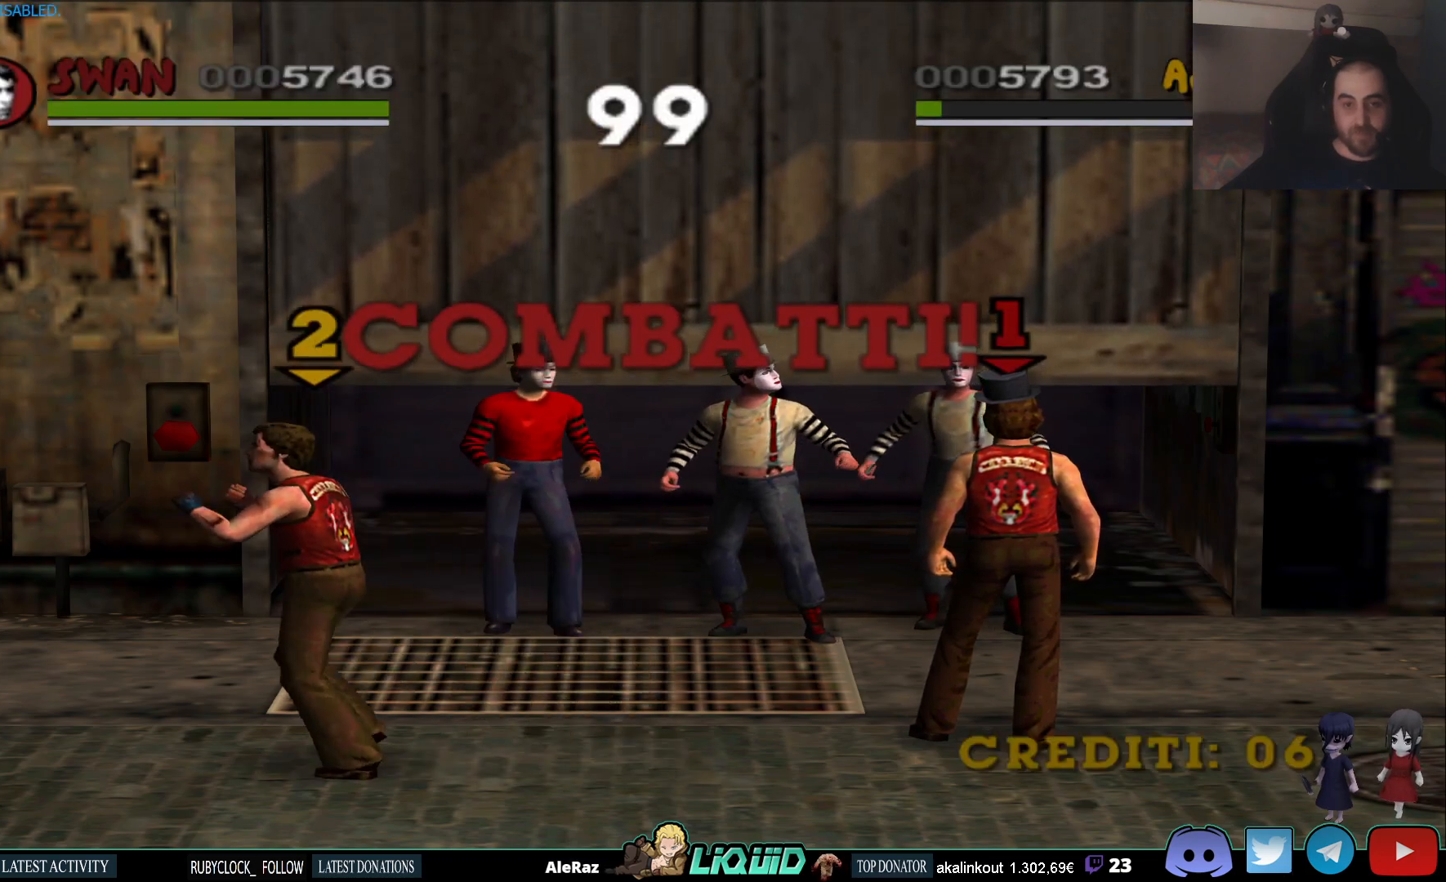
{"dt_ms": 500, "buttons": [], "left_stick": "right", "right_stick": "center", "events": [[317, "L3", "down"], [433, "L3", "up"], [467, "left_stick", "right"]]}
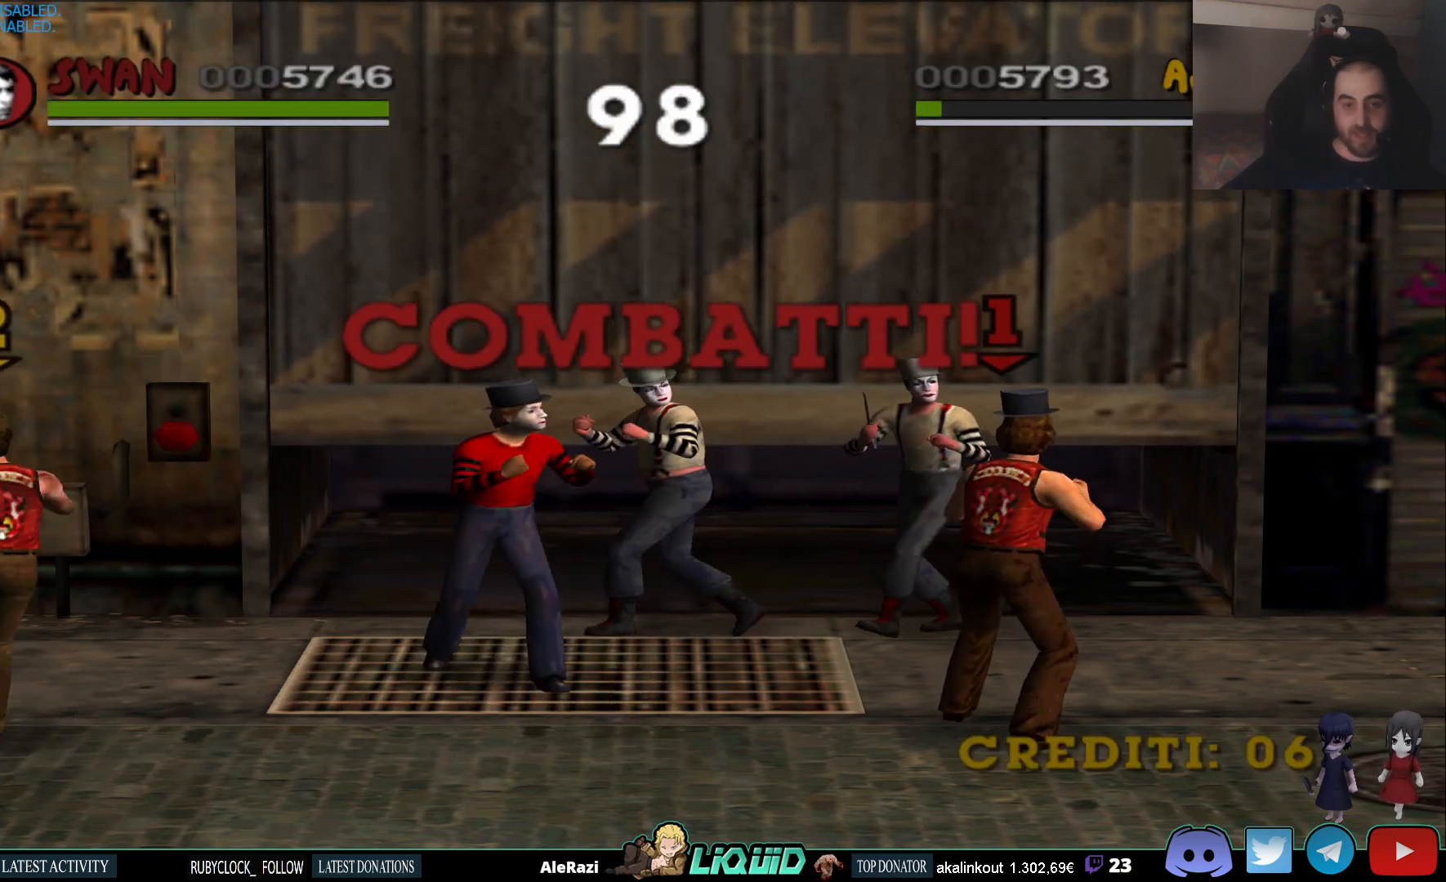
{"dt_ms": 500, "buttons": ["SQUARE"], "left_stick": "up-right", "right_stick": "center", "events": [[100, "left_stick", "up-right"], [467, "SQUARE", "down"]]}
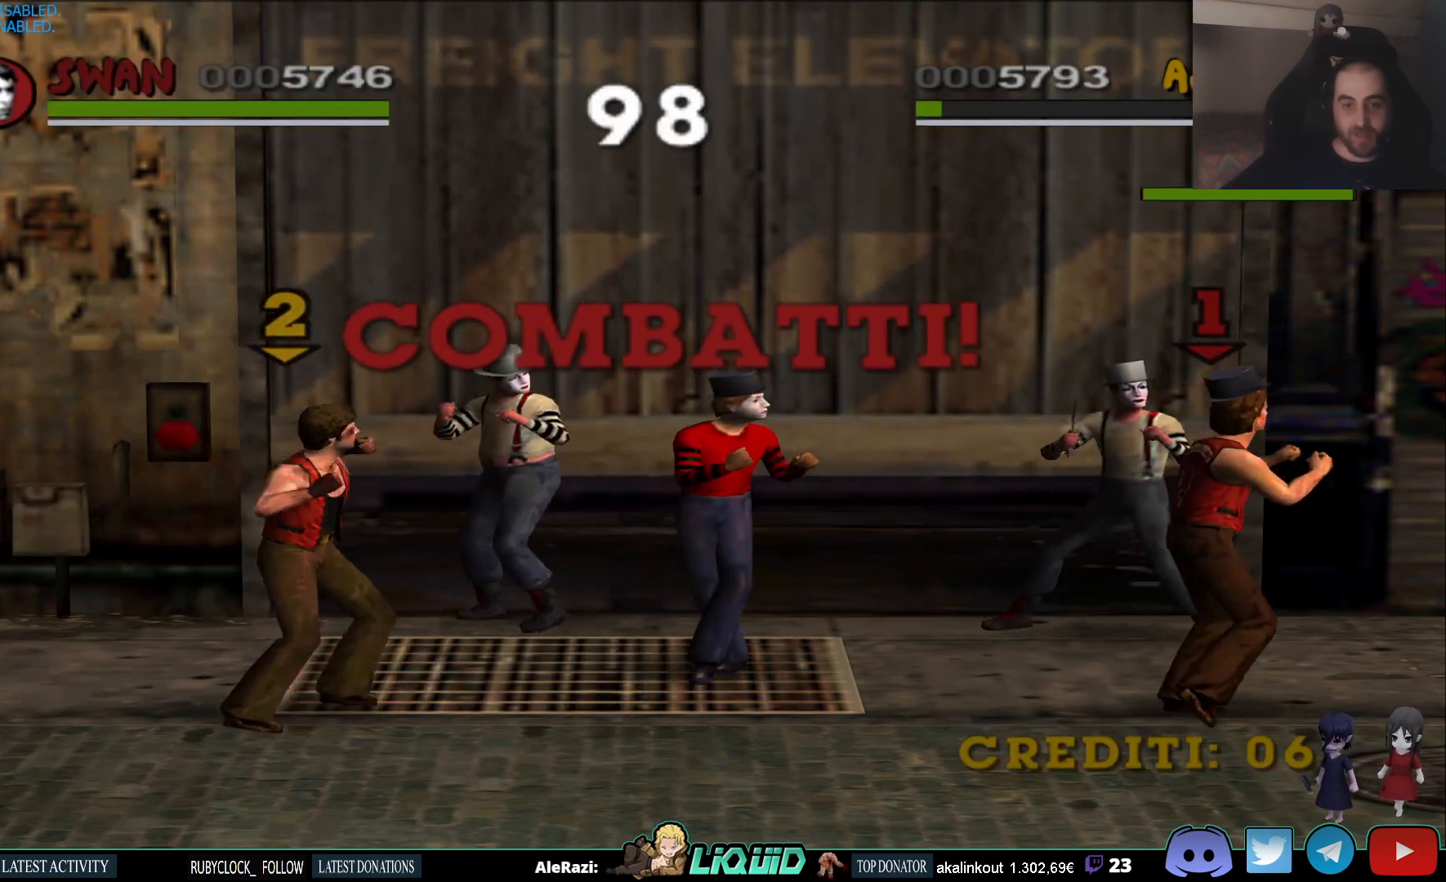
{"dt_ms": 500, "buttons": ["SQUARE"], "left_stick": "up", "right_stick": "center", "events": [[17, "left_stick", "up"], [83, "SQUARE", "up"], [150, "SQUARE", "down"], [233, "SQUARE", "up"], [283, "SQUARE", "down"], [383, "SQUARE", "up"], [433, "SQUARE", "down"]]}
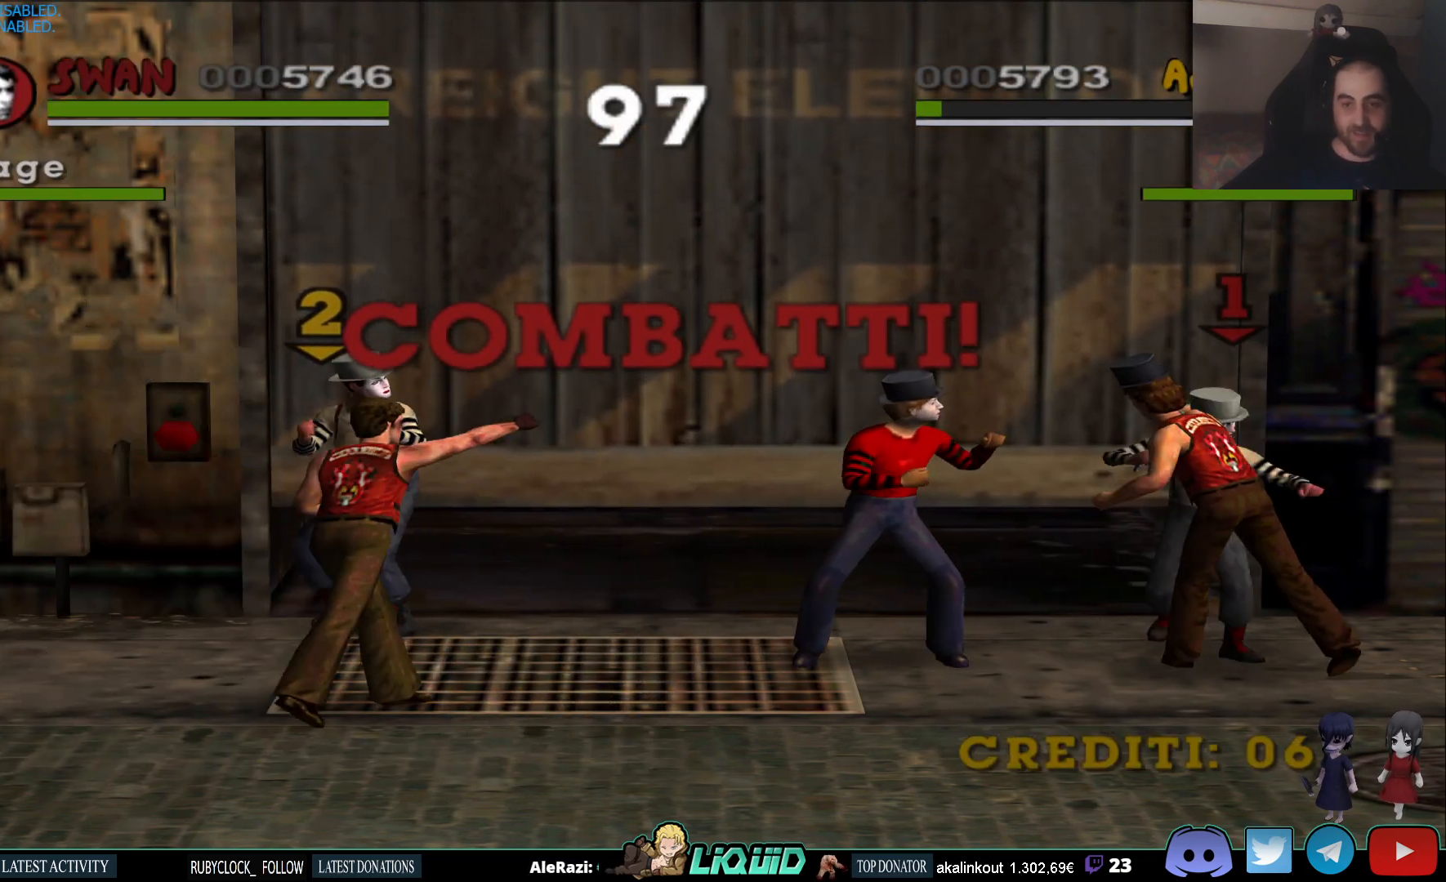
{"dt_ms": 500, "buttons": [], "left_stick": "up", "right_stick": "center", "events": [[33, "SQUARE", "up"], [83, "SQUARE", "down"], [183, "SQUARE", "up"], [250, "SQUARE", "down"], [333, "SQUARE", "up"], [400, "SQUARE", "down"], [483, "SQUARE", "up"]]}
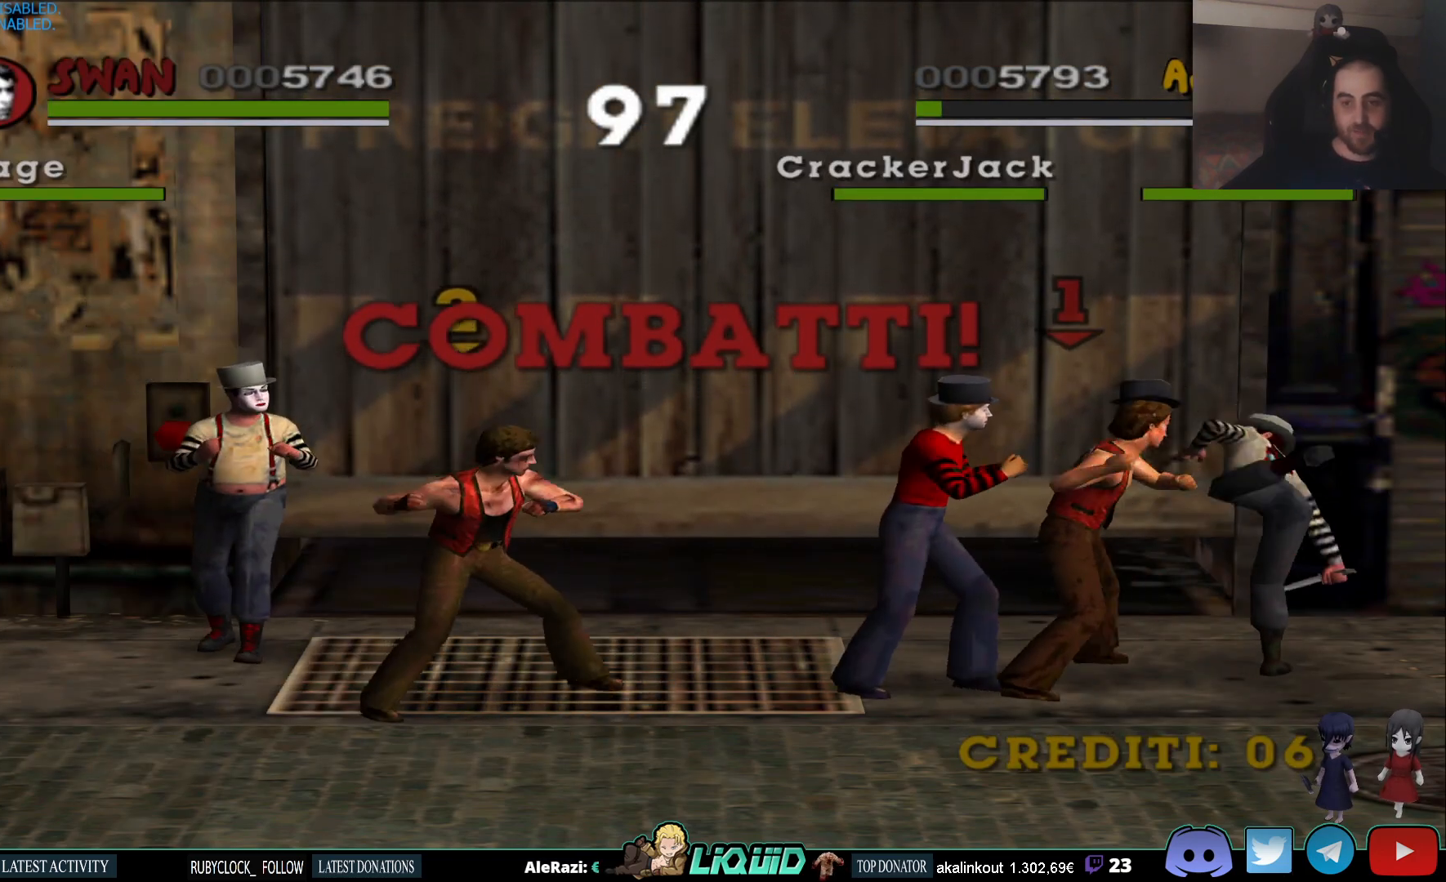
{"dt_ms": 500, "buttons": ["SQUARE"], "left_stick": "right", "right_stick": "center", "events": [[50, "SQUARE", "down"], [133, "SQUARE", "up"], [200, "SQUARE", "down"], [200, "left_stick", "up-right"], [300, "SQUARE", "up"], [350, "SQUARE", "down"], [367, "left_stick", "right"], [467, "SQUARE", "up"], [500, "SQUARE", "down"]]}
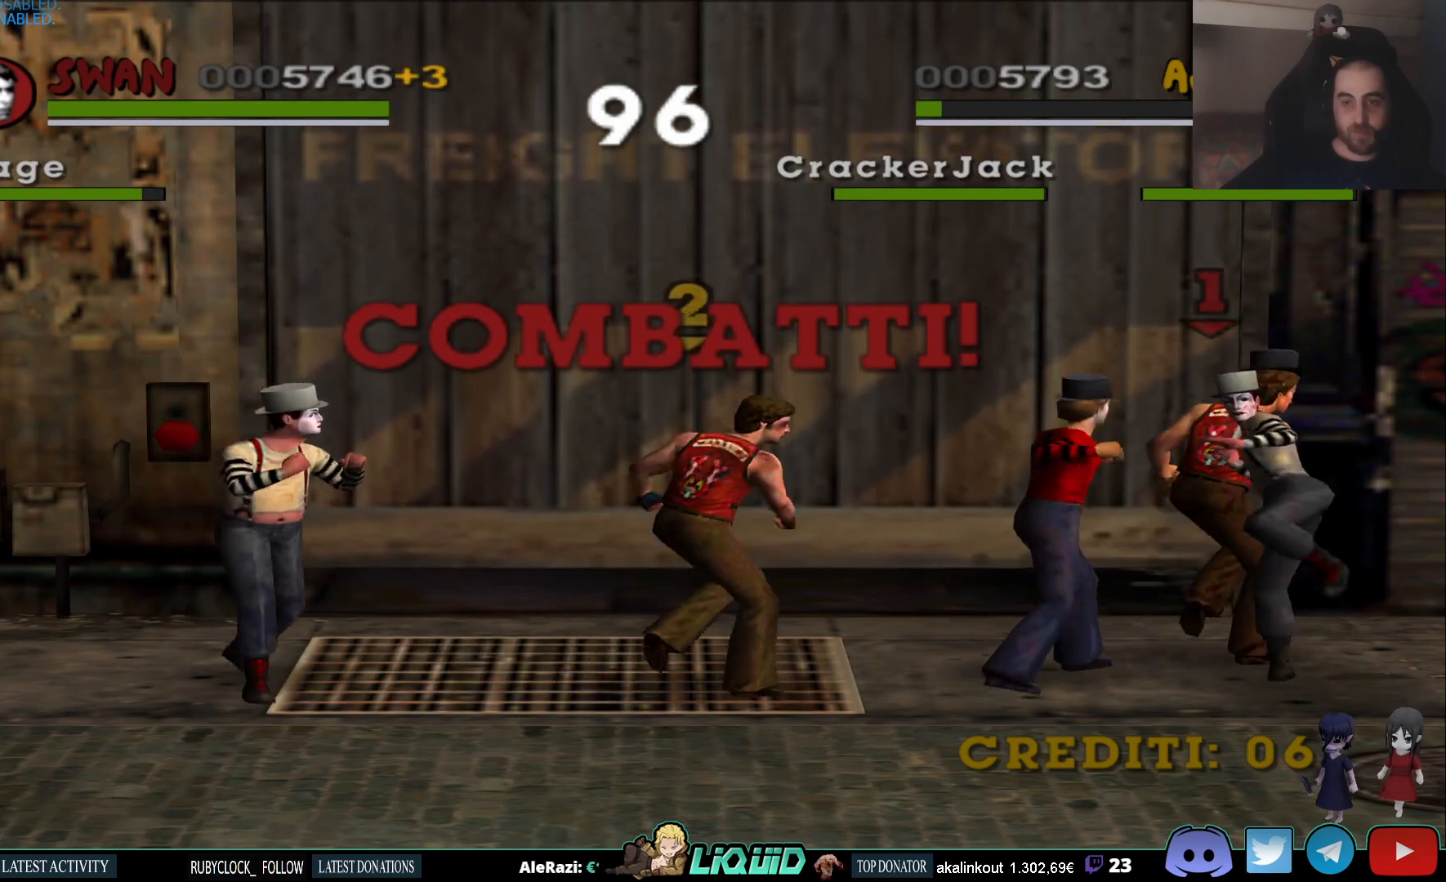
{"dt_ms": 500, "buttons": ["CIRCLE"], "left_stick": "down", "right_stick": "center", "events": [[117, "SQUARE", "up"], [167, "SQUARE", "down"], [283, "SQUARE", "up"], [383, "left_stick", "down"], [500, "CIRCLE", "down"]]}
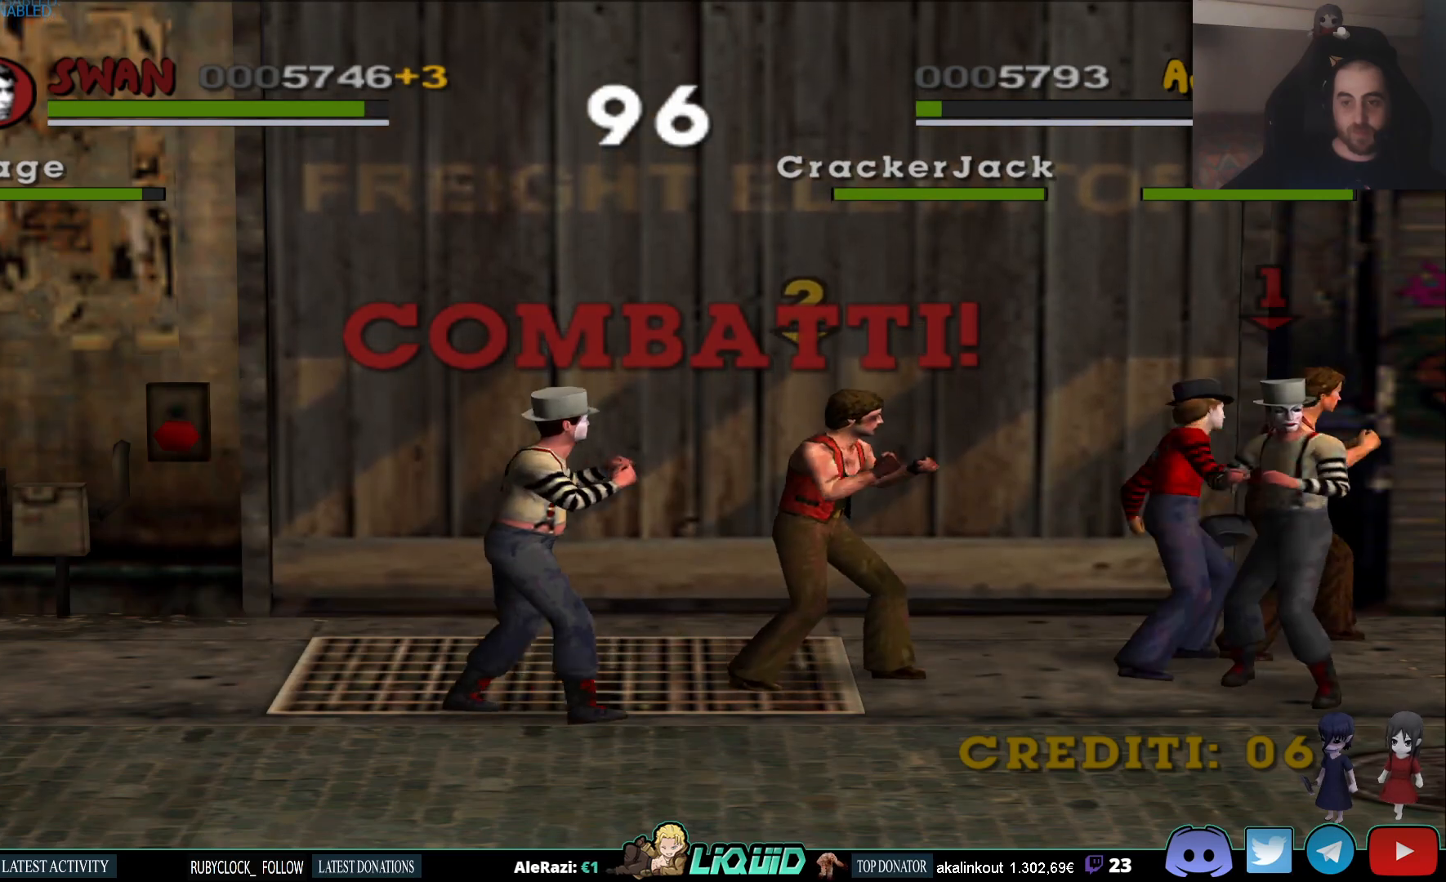
{"dt_ms": 500, "buttons": ["CIRCLE"], "left_stick": "down-left", "right_stick": "center", "events": [[133, "CIRCLE", "up"], [167, "CIRCLE", "down"], [250, "CIRCLE", "up"], [300, "CIRCLE", "down"], [300, "left_stick", "down-left"], [417, "CIRCLE", "up"], [467, "CIRCLE", "down"]]}
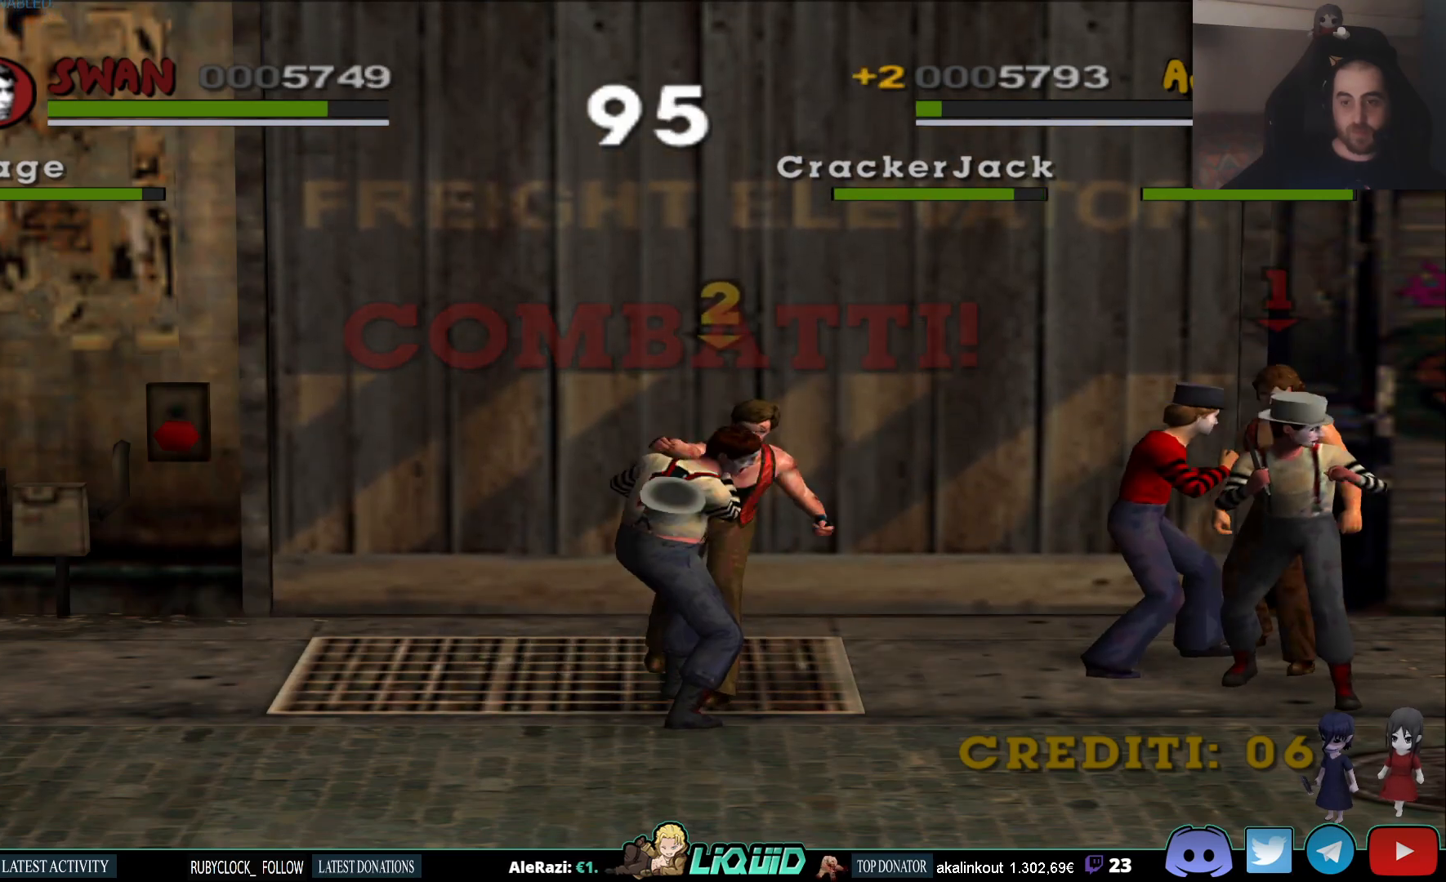
{"dt_ms": 500, "buttons": ["CIRCLE"], "left_stick": "down-left", "right_stick": "center", "events": [[67, "CIRCLE", "up"], [133, "CIRCLE", "down"], [233, "CIRCLE", "up"], [283, "CIRCLE", "down"], [383, "CIRCLE", "up"], [450, "CIRCLE", "down"]]}
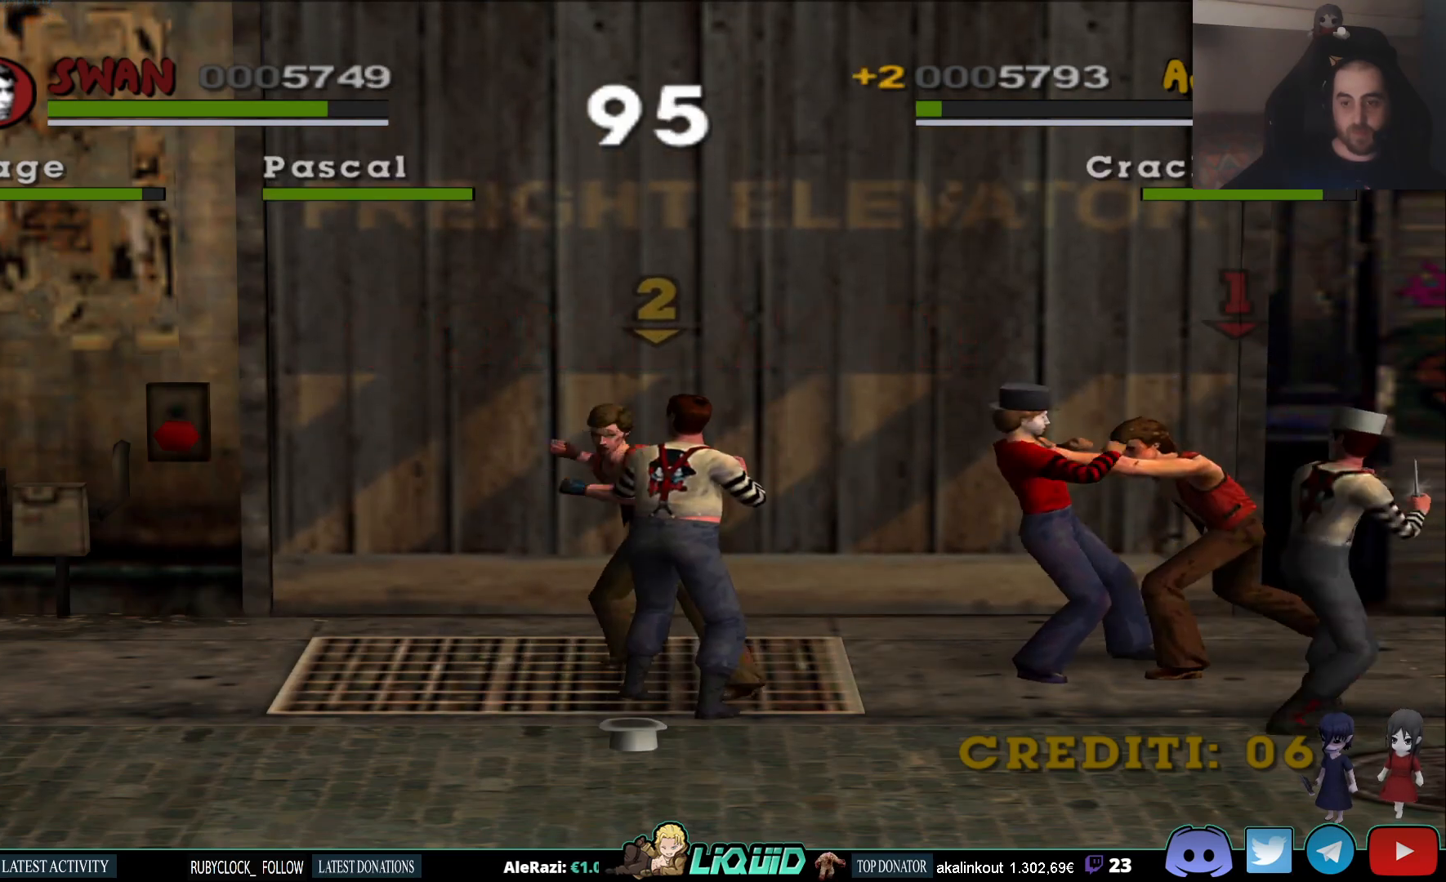
{"dt_ms": 500, "buttons": ["CIRCLE"], "left_stick": "left", "right_stick": "center", "events": [[33, "left_stick", "left"], [50, "CIRCLE", "up"], [117, "CIRCLE", "down"], [217, "CIRCLE", "up"], [283, "CIRCLE", "down"], [383, "CIRCLE", "up"], [433, "CIRCLE", "down"]]}
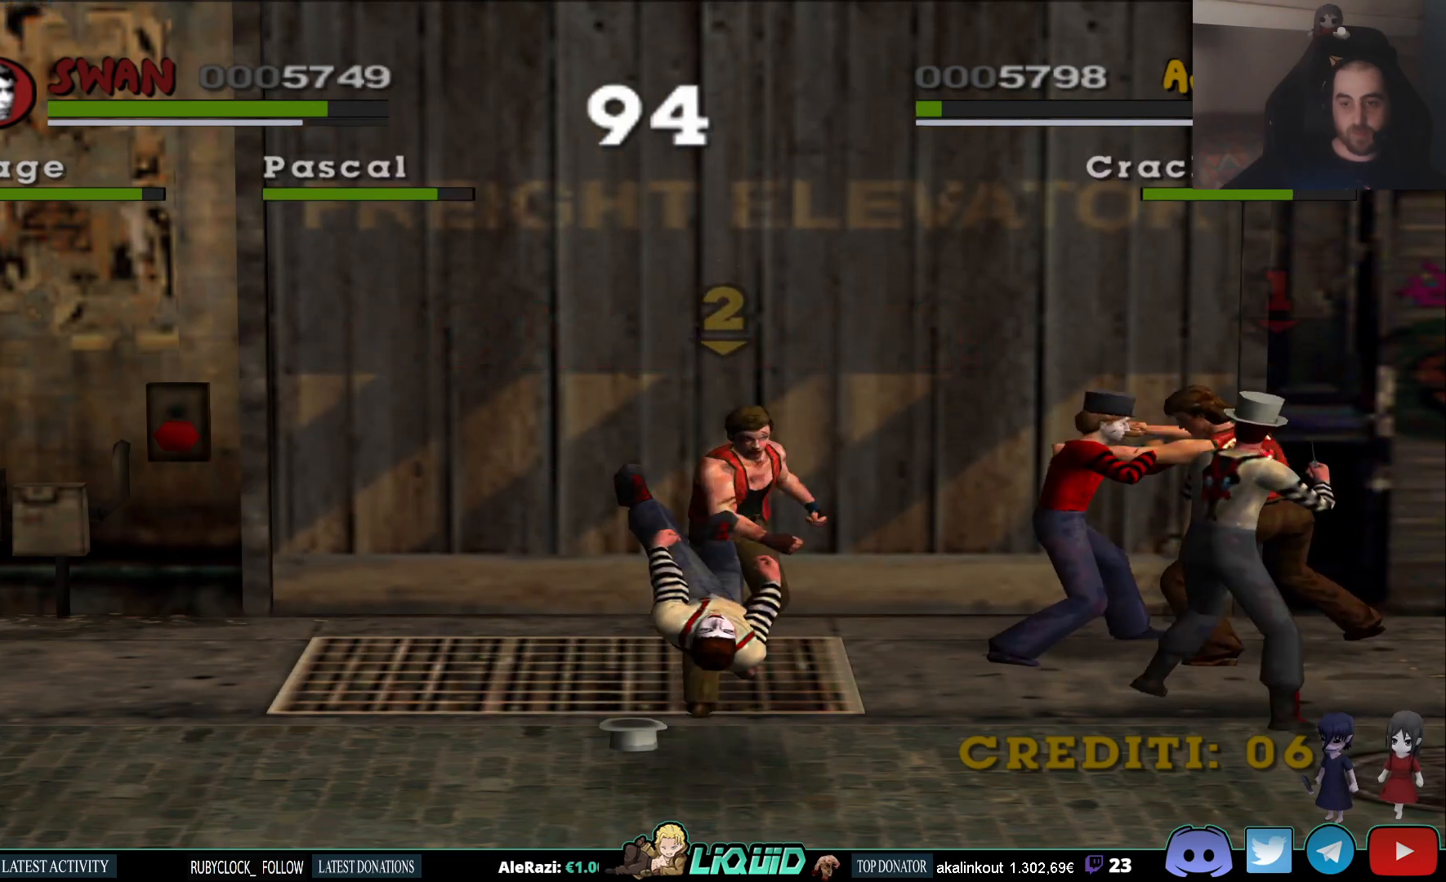
{"dt_ms": 500, "buttons": [], "left_stick": "left", "right_stick": "center", "events": [[50, "CIRCLE", "up"], [100, "CIRCLE", "down"], [183, "CIRCLE", "up"], [233, "CIRCLE", "down"], [333, "CIRCLE", "up"]]}
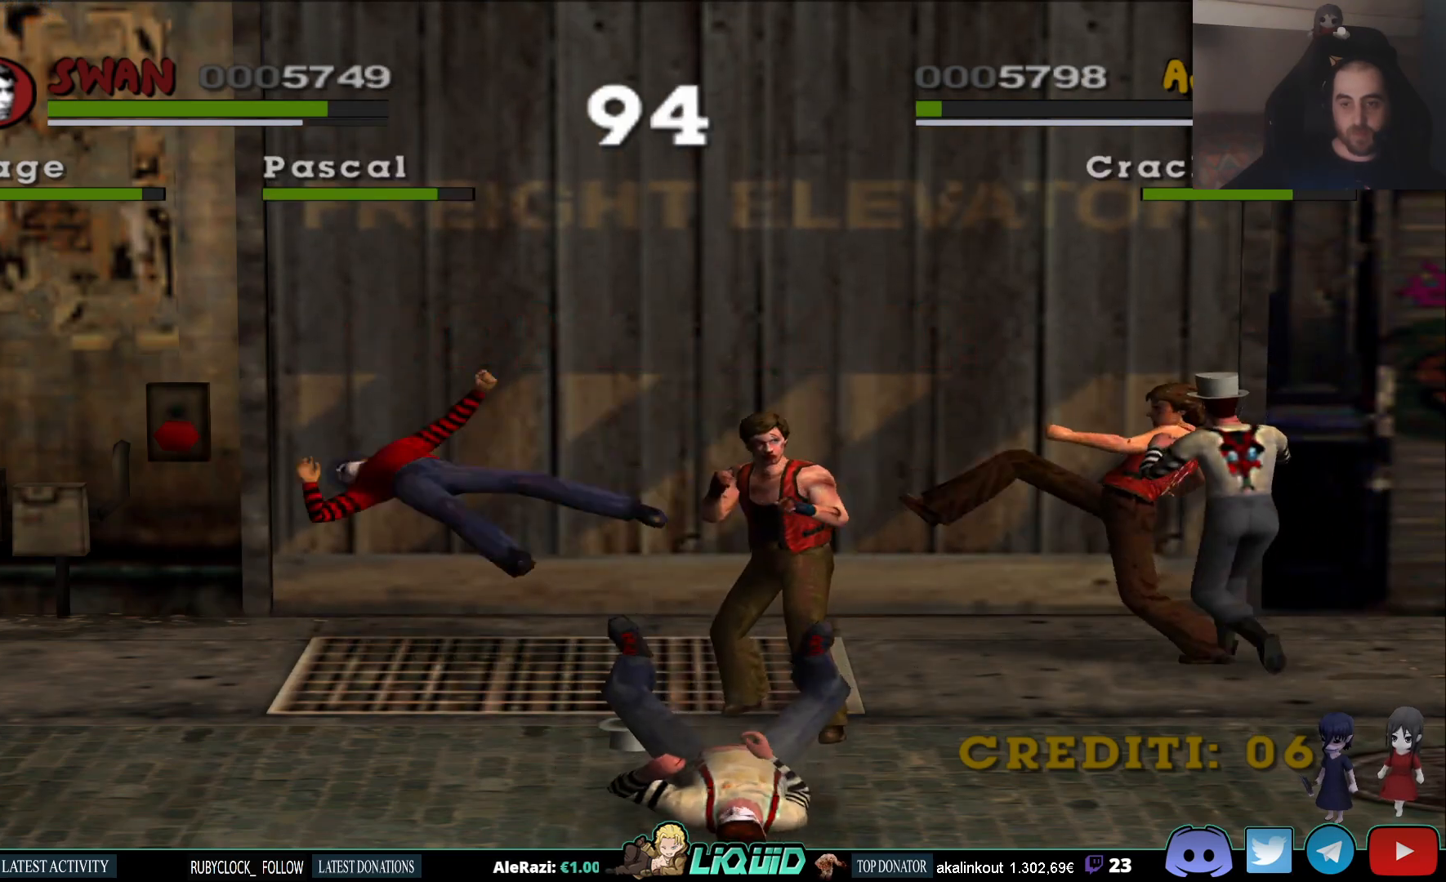
{"dt_ms": 500, "buttons": ["SQUARE"], "left_stick": "right", "right_stick": "center", "events": [[100, "left_stick", "down-right"], [167, "SQUARE", "down"], [233, "left_stick", "right"], [283, "SQUARE", "up"], [350, "SQUARE", "down"], [433, "SQUARE", "up"], [500, "SQUARE", "down"]]}
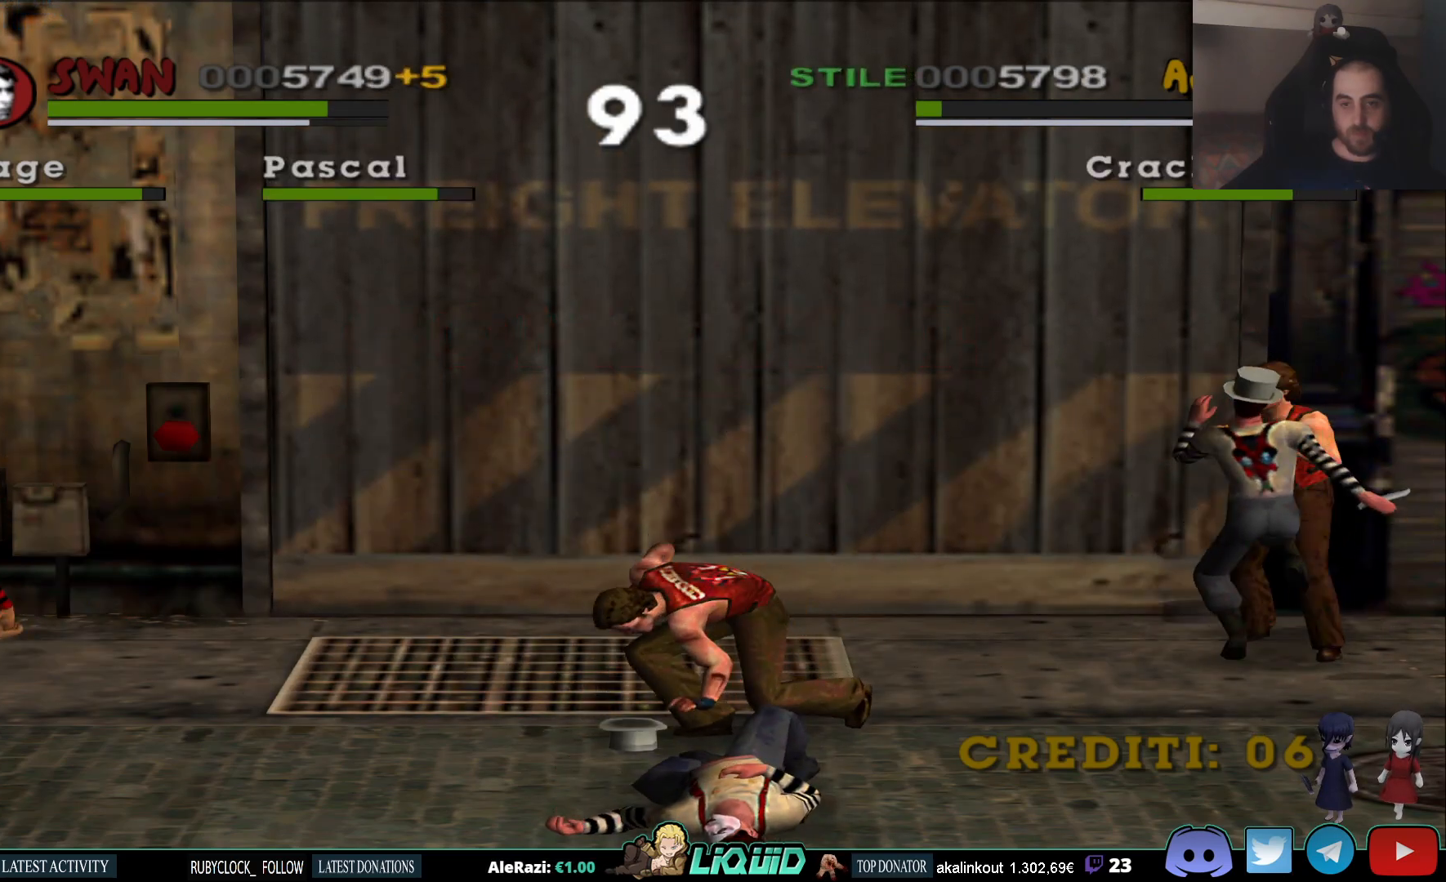
{"dt_ms": 500, "buttons": ["SQUARE"], "left_stick": "down-left", "right_stick": "center", "events": [[17, "left_stick", "down-right"], [100, "SQUARE", "up"], [150, "SQUARE", "down"], [233, "SQUARE", "up"], [250, "left_stick", "down"], [300, "SQUARE", "down"], [400, "SQUARE", "up"], [450, "SQUARE", "down"], [483, "left_stick", "down-left"]]}
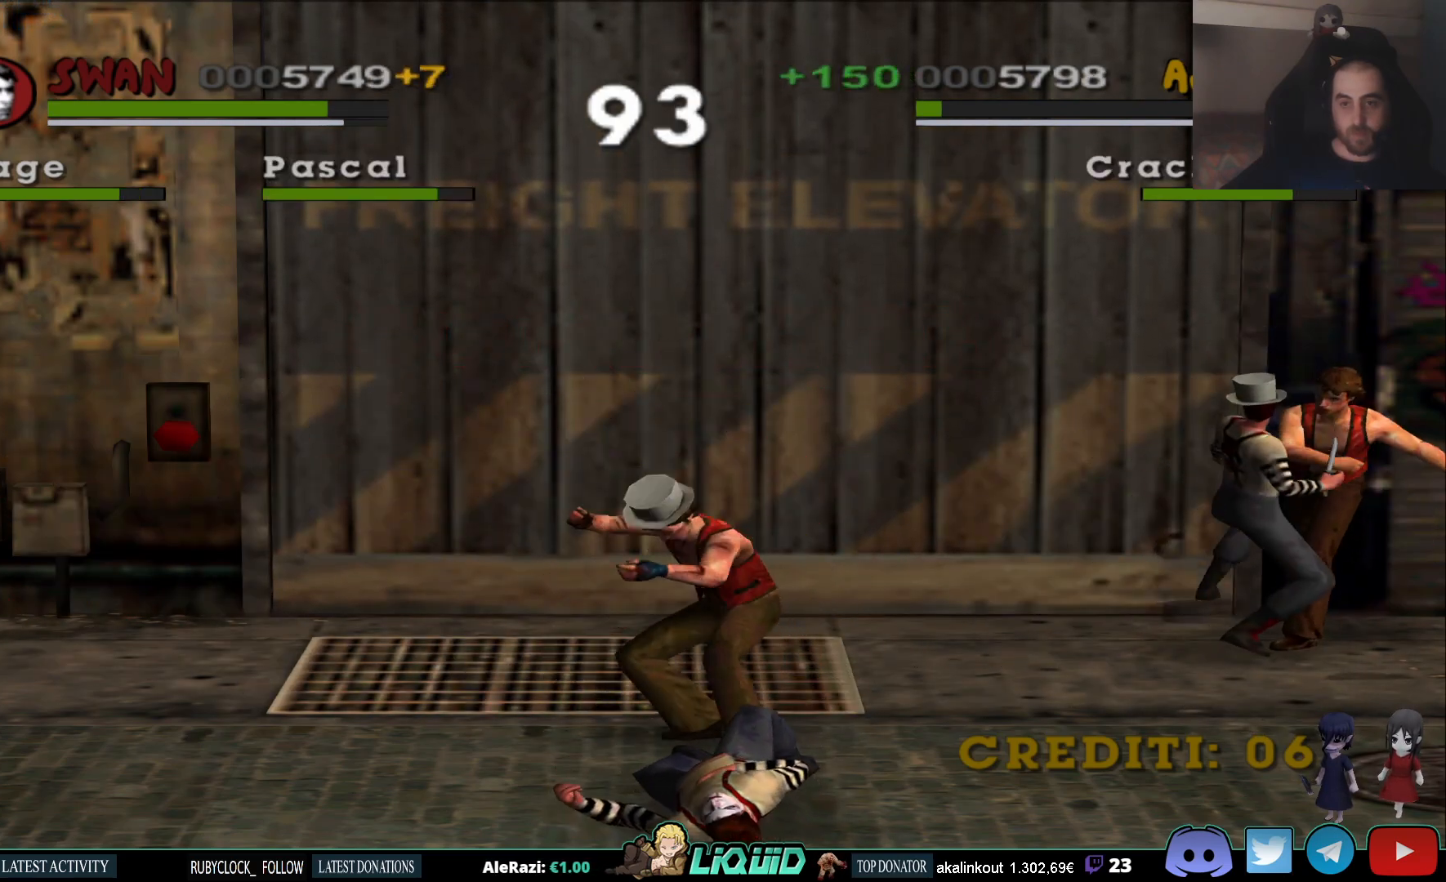
{"dt_ms": 500, "buttons": ["SQUARE"], "left_stick": "down", "right_stick": "center", "events": [[50, "SQUARE", "up"], [117, "SQUARE", "down"], [217, "SQUARE", "up"], [250, "left_stick", "down"], [267, "SQUARE", "down"], [367, "SQUARE", "up"], [433, "SQUARE", "down"]]}
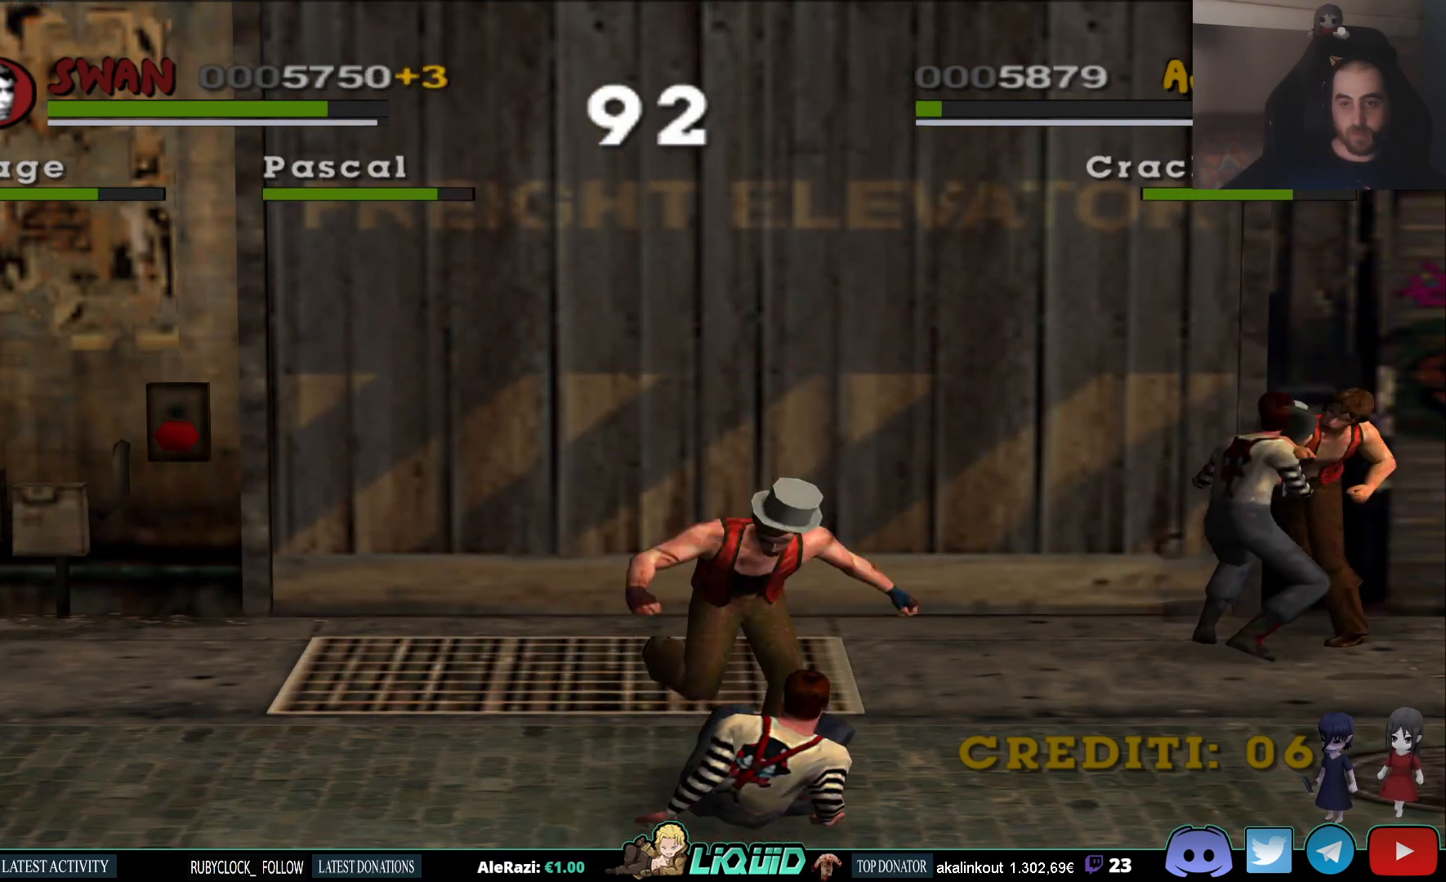
{"dt_ms": 1000, "buttons": [], "left_stick": "down", "right_stick": "center"}
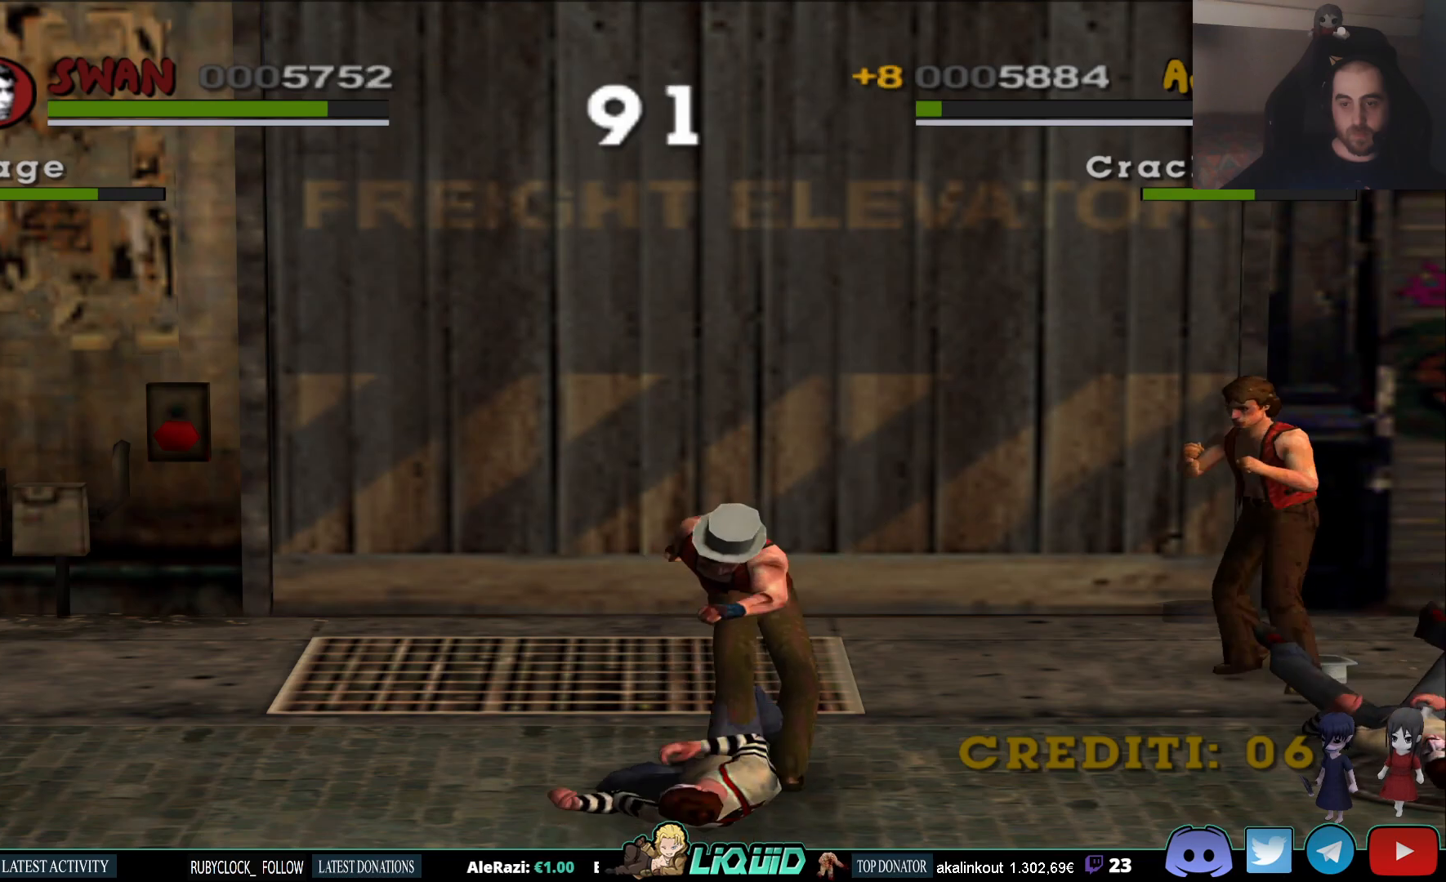
{"dt_ms": 500, "buttons": [], "left_stick": "down", "right_stick": "center", "events": [[183, "SQUARE", "down"], [300, "SQUARE", "up"], [367, "SQUARE", "down"], [467, "SQUARE", "up"]]}
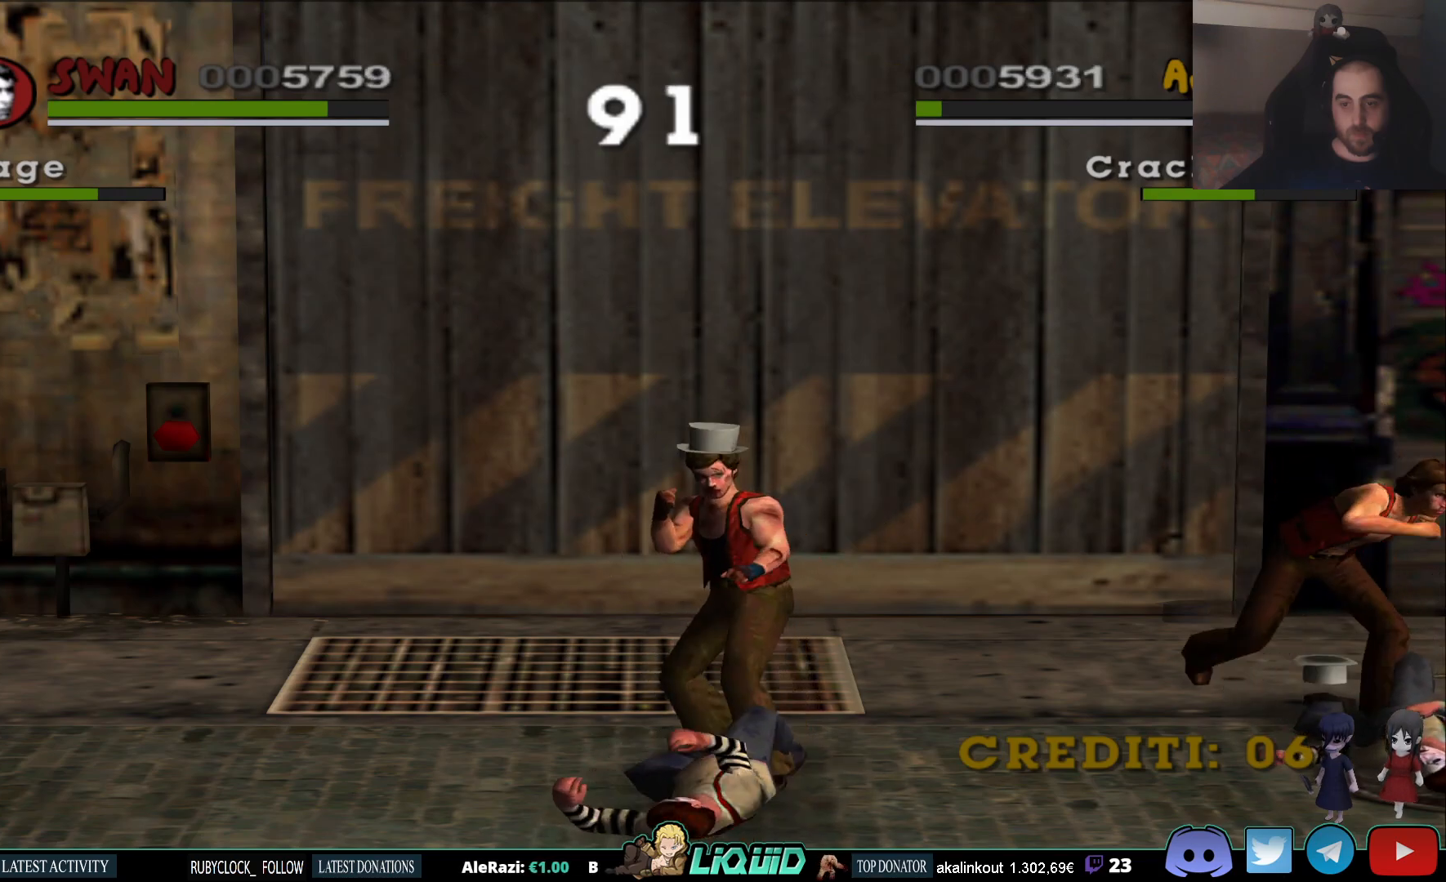
{"dt_ms": 500, "buttons": [], "left_stick": "down", "right_stick": "center"}
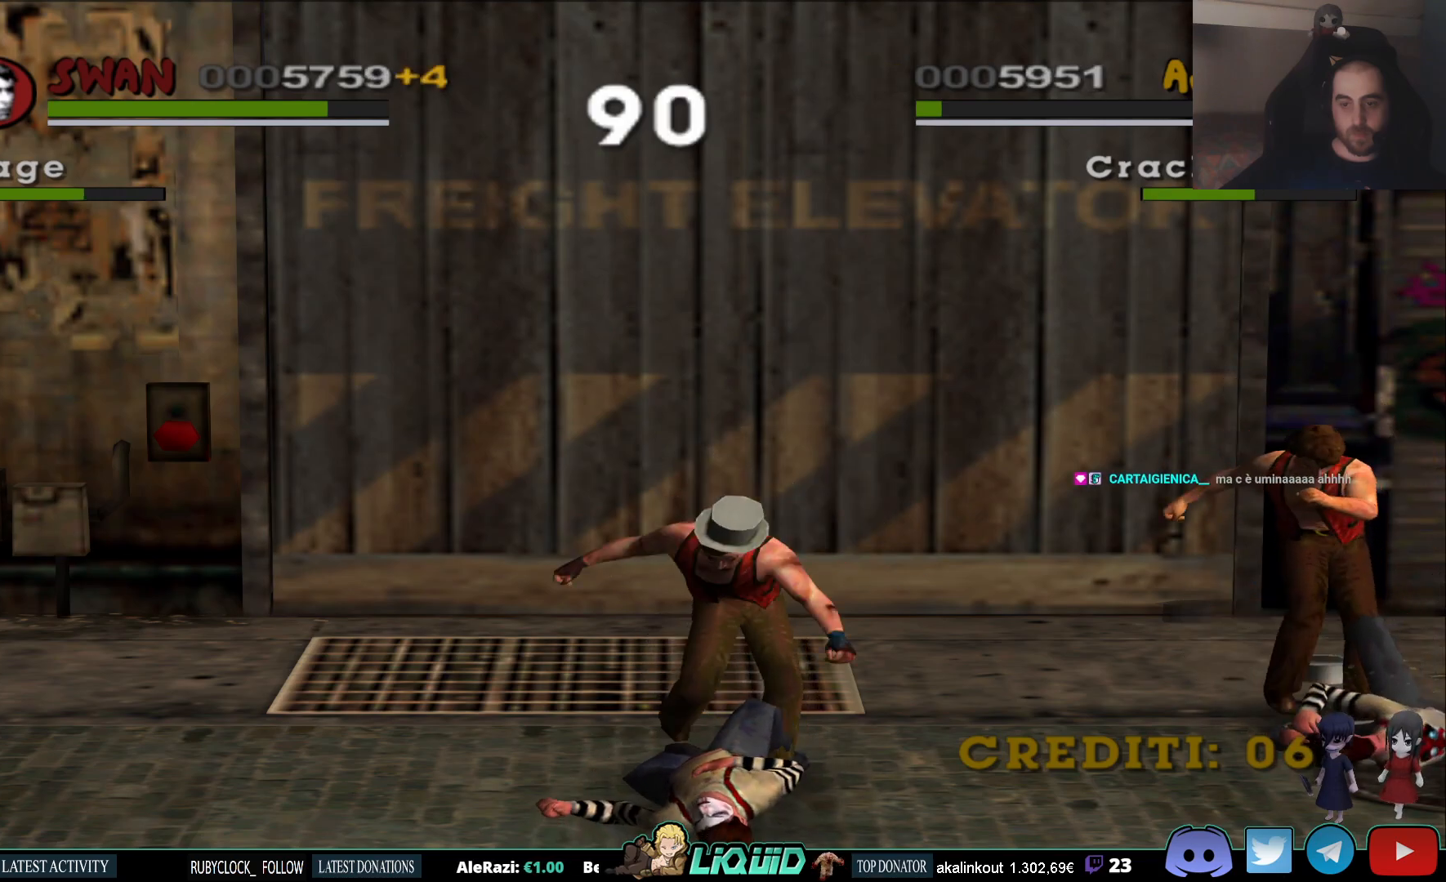
{"dt_ms": 500, "buttons": [], "left_stick": "down", "right_stick": "center", "events": [[67, "SQUARE", "down"], [167, "SQUARE", "up"], [233, "SQUARE", "down"], [350, "SQUARE", "up"], [400, "SQUARE", "down"], [500, "SQUARE", "up"]]}
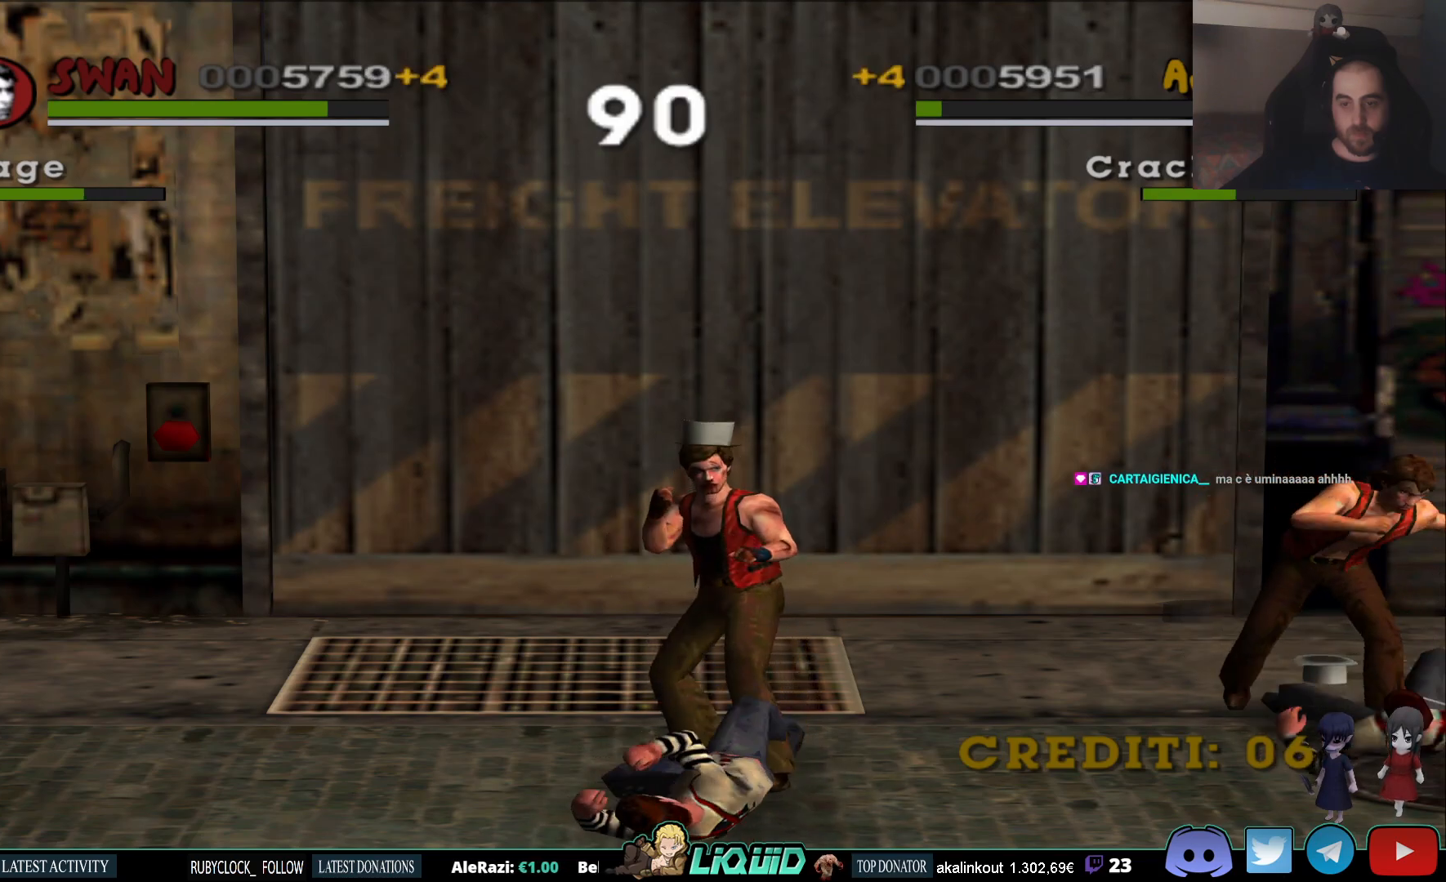
{"dt_ms": 500, "buttons": ["SQUARE"], "left_stick": "down", "right_stick": "center", "events": [[83, "SQUARE", "down"], [183, "SQUARE", "up"], [250, "SQUARE", "down"], [367, "SQUARE", "up"], [417, "SQUARE", "down"]]}
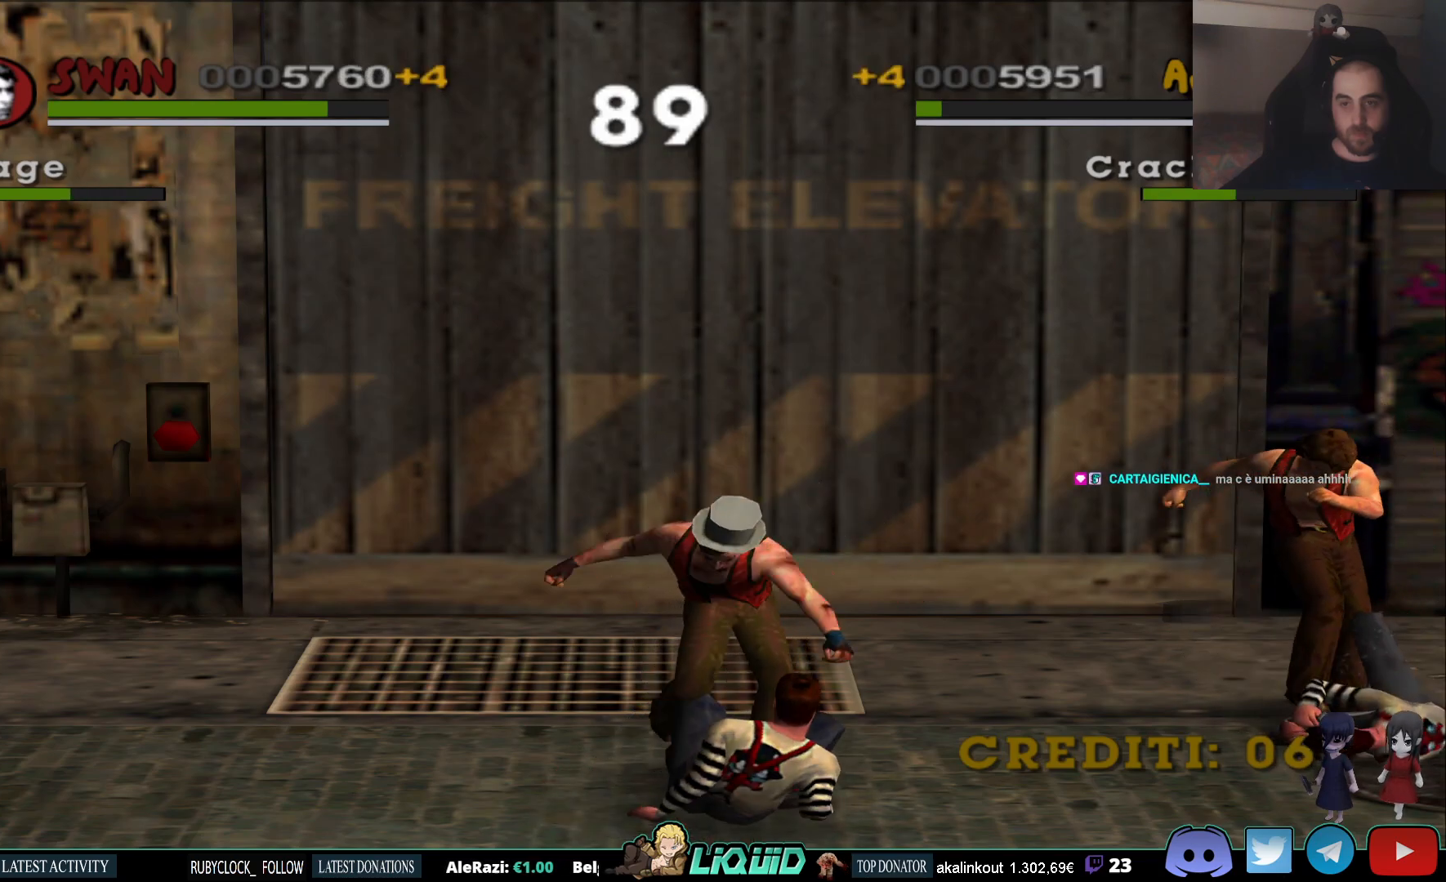
{"dt_ms": 500, "buttons": ["SQUARE"], "left_stick": "down", "right_stick": "center", "events": [[50, "SQUARE", "up"], [100, "SQUARE", "down"], [233, "SQUARE", "up"], [283, "SQUARE", "down"], [400, "SQUARE", "up"], [467, "SQUARE", "down"]]}